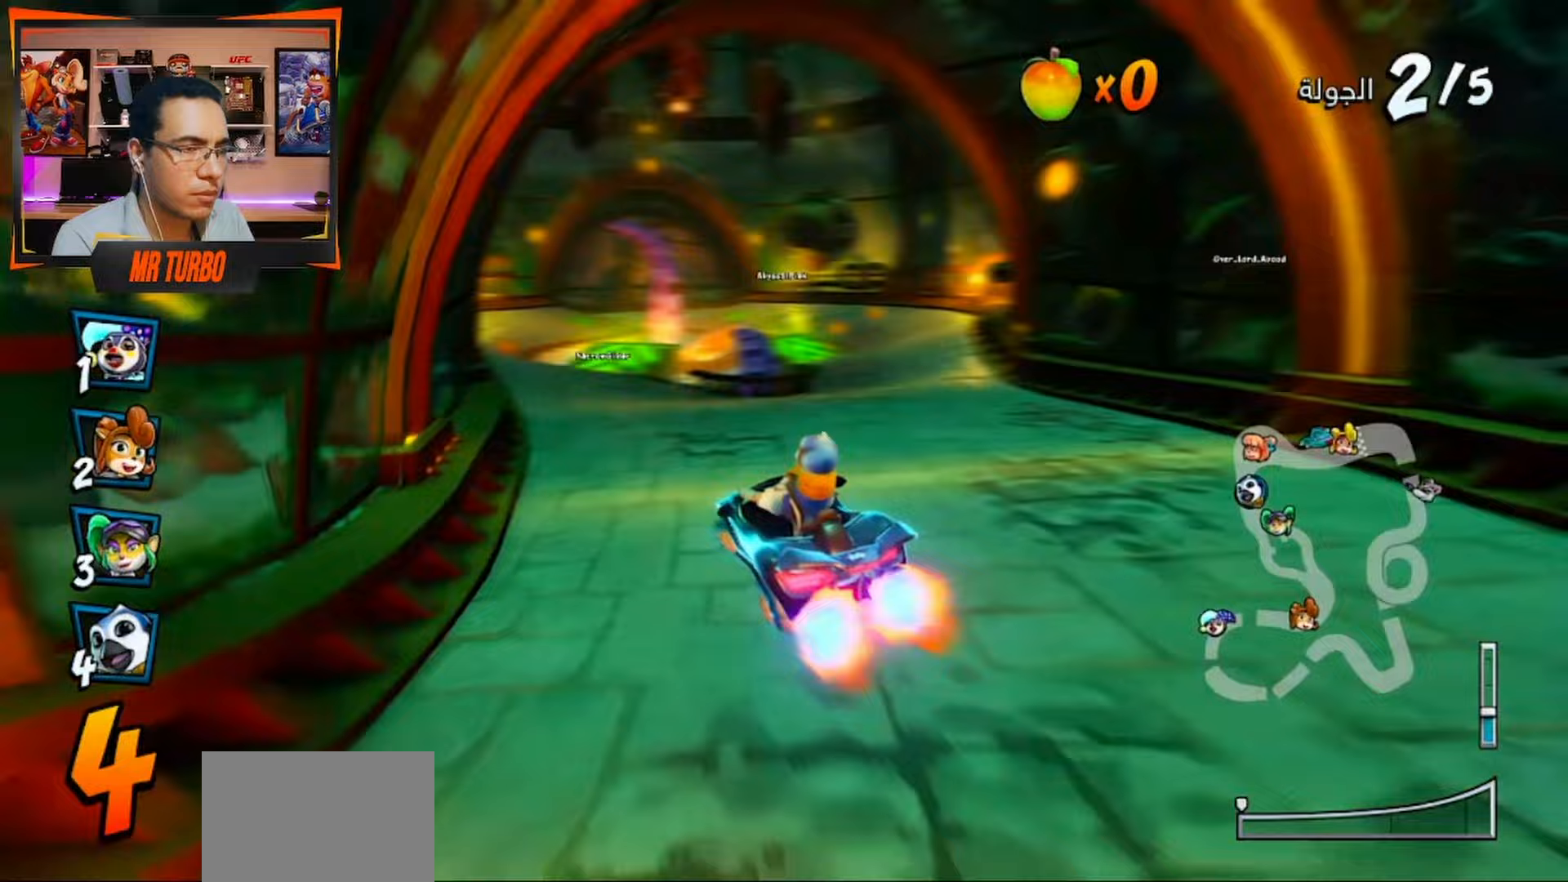
Gameplay with a controller (PlayStation layout); each line is a JSON object with the inputs held at the frame after it. "events" lists button and stick changes between this image and that frame as [ms after this image, input, new state], when the widget could be followed in between.
{"buttons": ["CROSS", "R1", "DPAD_LEFT"], "left_stick": "center", "right_stick": "center", "events": [[150, "DPAD_RIGHT", "up"], [317, "DPAD_LEFT", "down"]]}
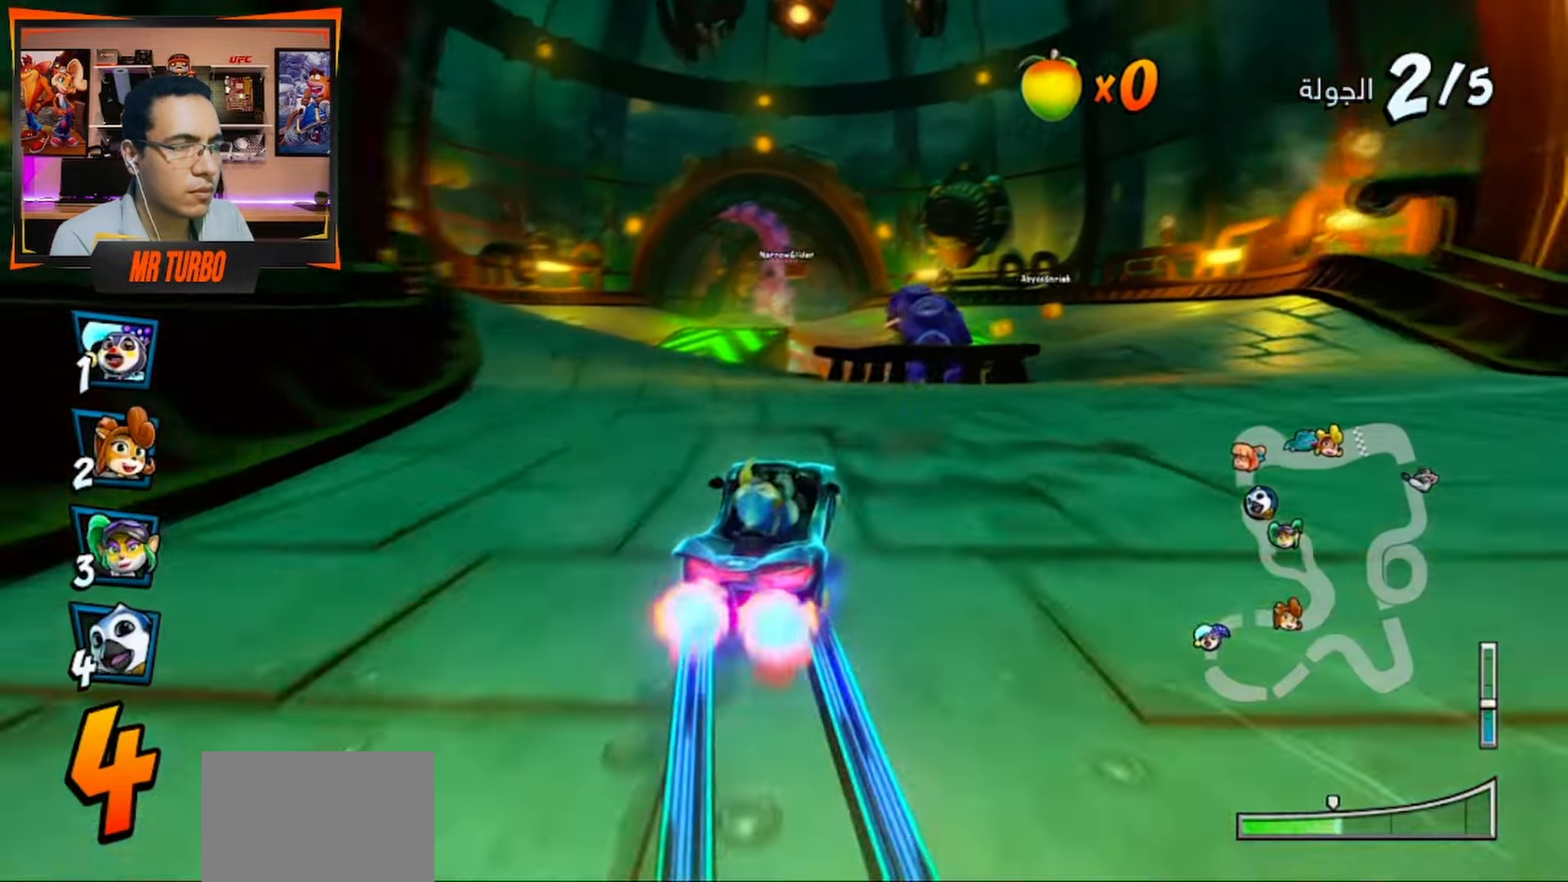
{"buttons": ["CROSS"], "left_stick": "center", "right_stick": "center", "events": [[250, "DPAD_LEFT", "up"], [350, "L1", "down"], [467, "R1", "up"], [483, "L1", "up"]]}
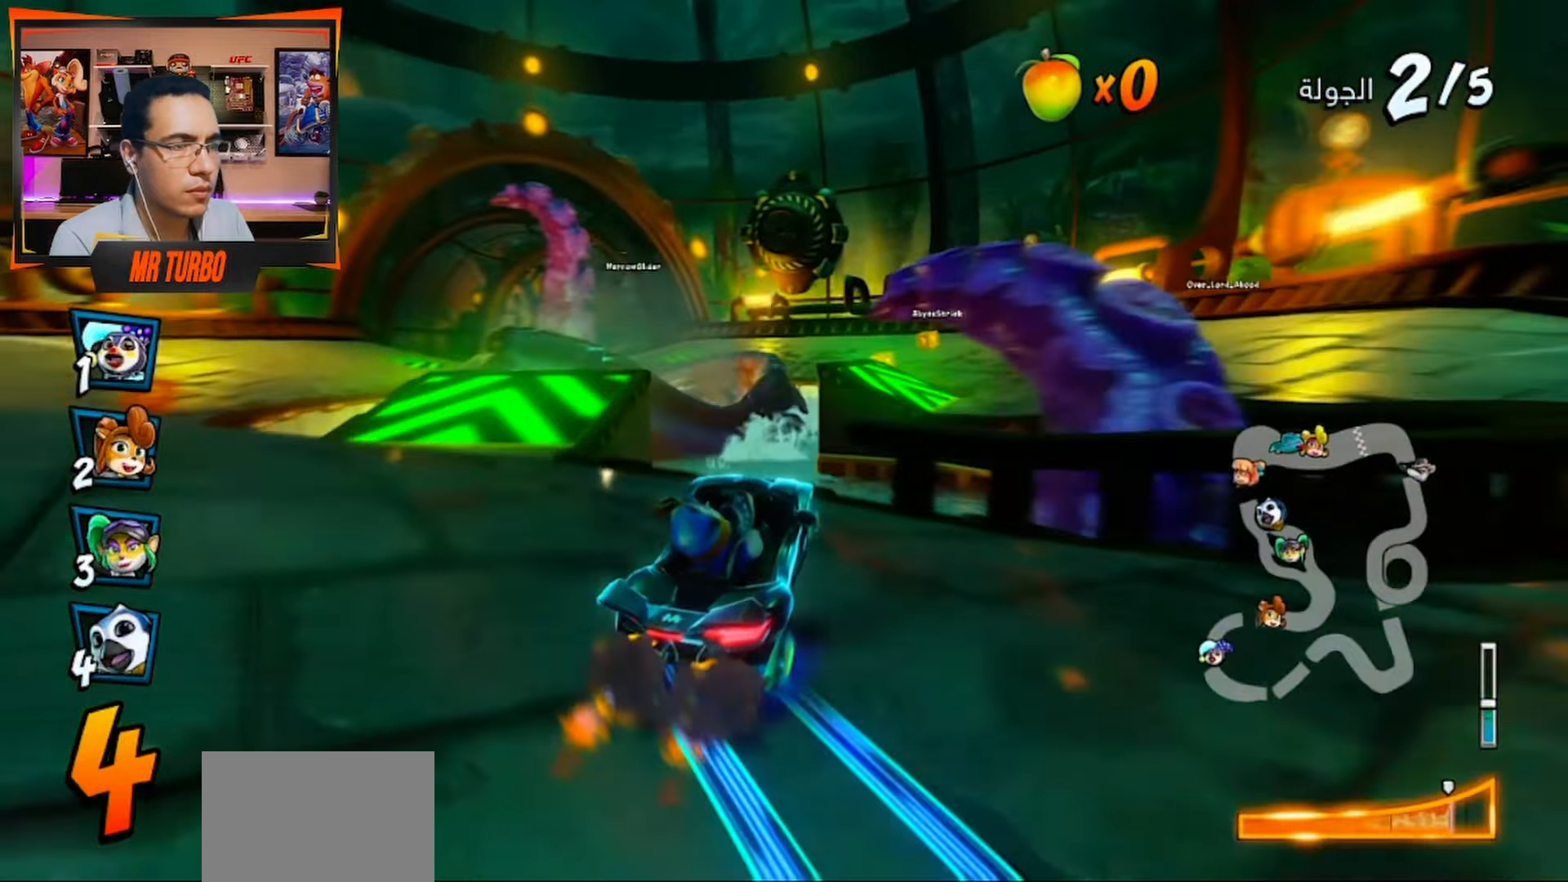
{"buttons": ["CROSS", "R1"], "left_stick": "center", "right_stick": "center"}
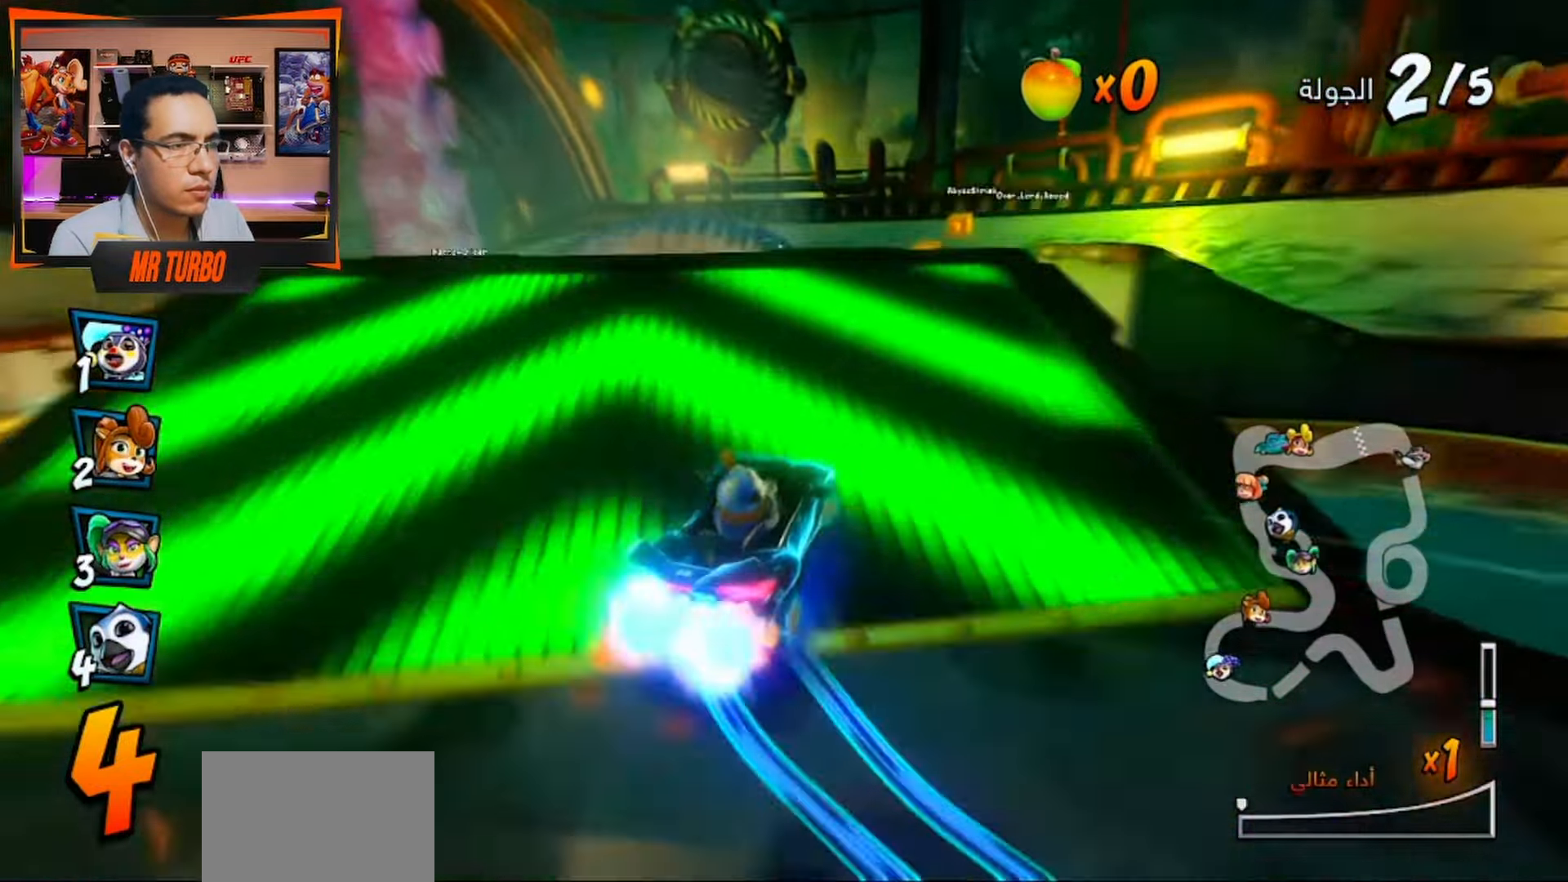
{"buttons": ["DPAD_LEFT"], "left_stick": "center", "right_stick": "center", "events": [[67, "DPAD_LEFT", "down"], [100, "R1", "up"], [200, "DPAD_LEFT", "up"], [450, "DPAD_LEFT", "down"], [483, "CROSS", "up"]]}
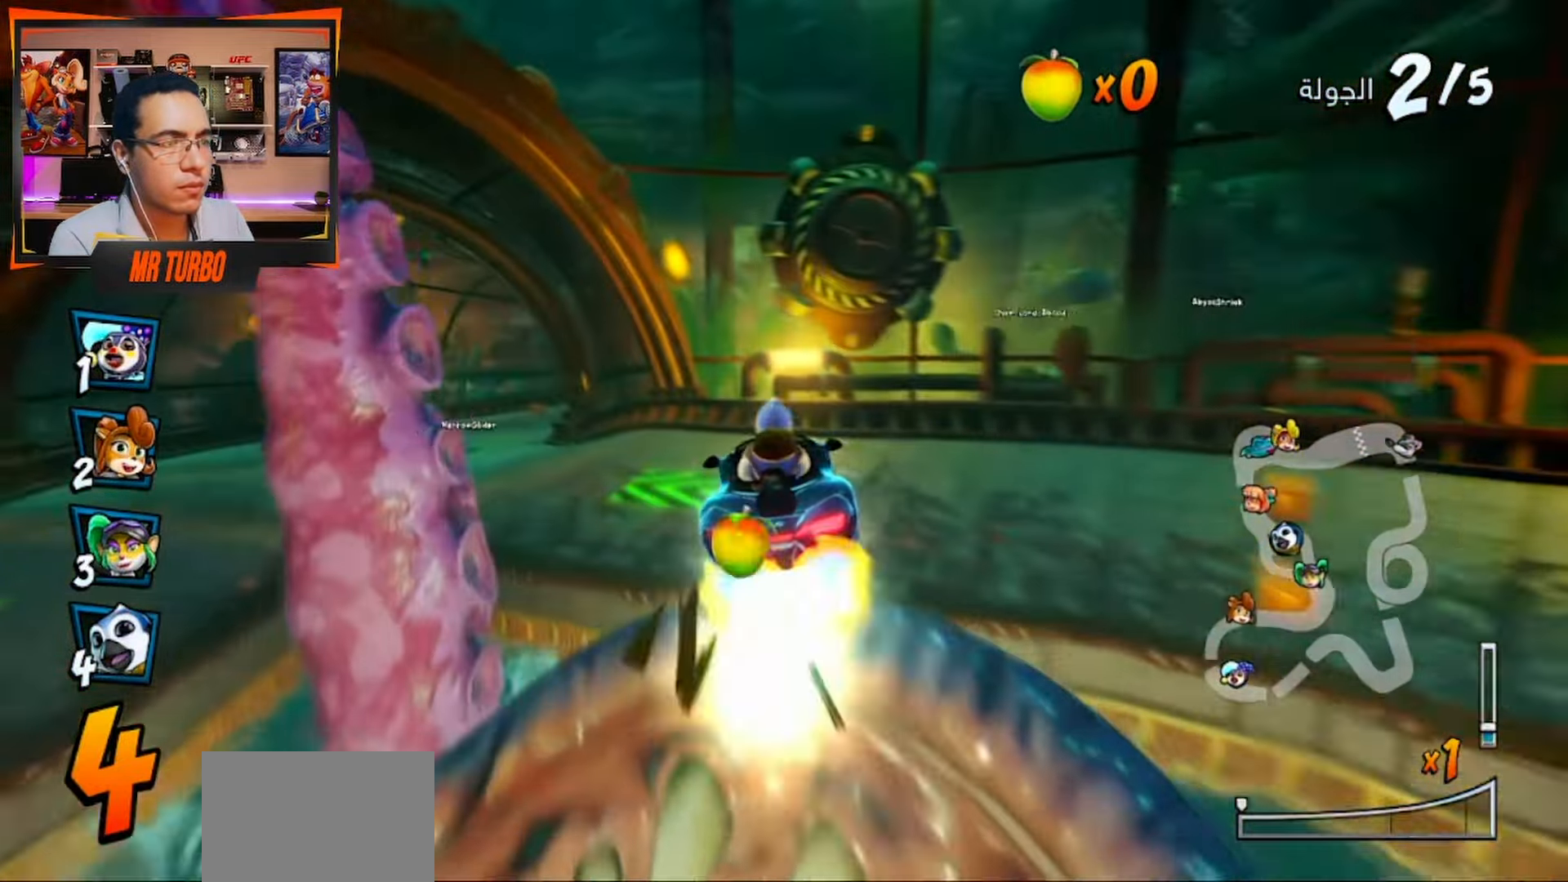
{"buttons": ["CROSS"], "left_stick": "center", "right_stick": "center", "events": [[17, "DPAD_DOWN", "down"], [50, "SQUARE", "down"], [183, "SQUARE", "up"], [250, "DPAD_DOWN", "up"], [283, "CROSS", "down"], [283, "DPAD_LEFT", "up"]]}
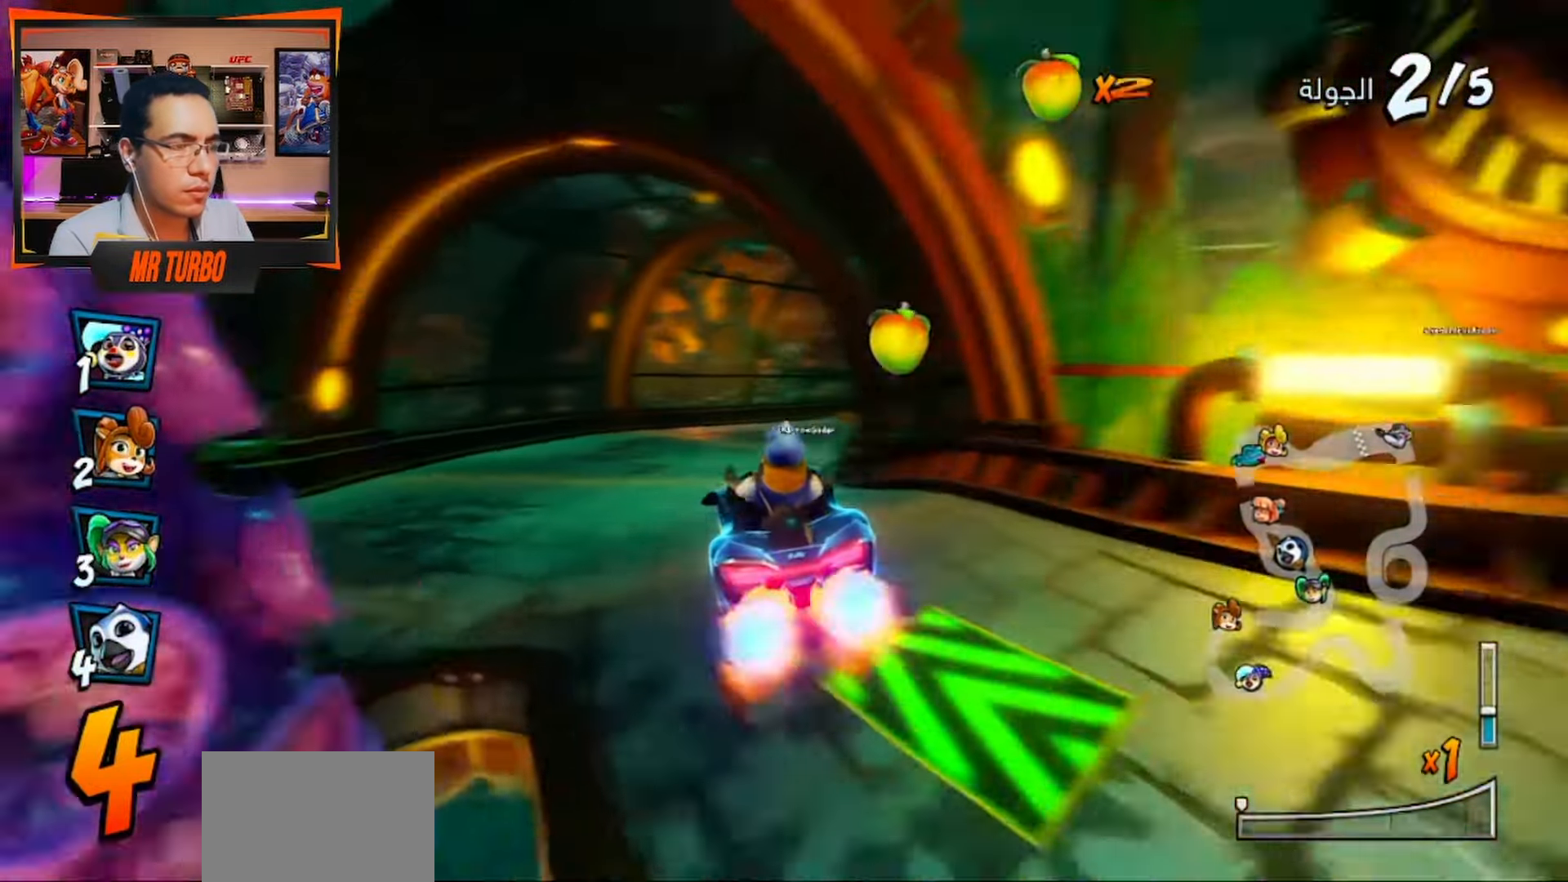
{"buttons": ["CROSS", "R1"], "left_stick": "center", "right_stick": "center", "events": [[17, "DPAD_RIGHT", "down"], [67, "DPAD_DOWN", "down"], [67, "R1", "down"], [417, "DPAD_DOWN", "up"], [483, "DPAD_RIGHT", "up"]]}
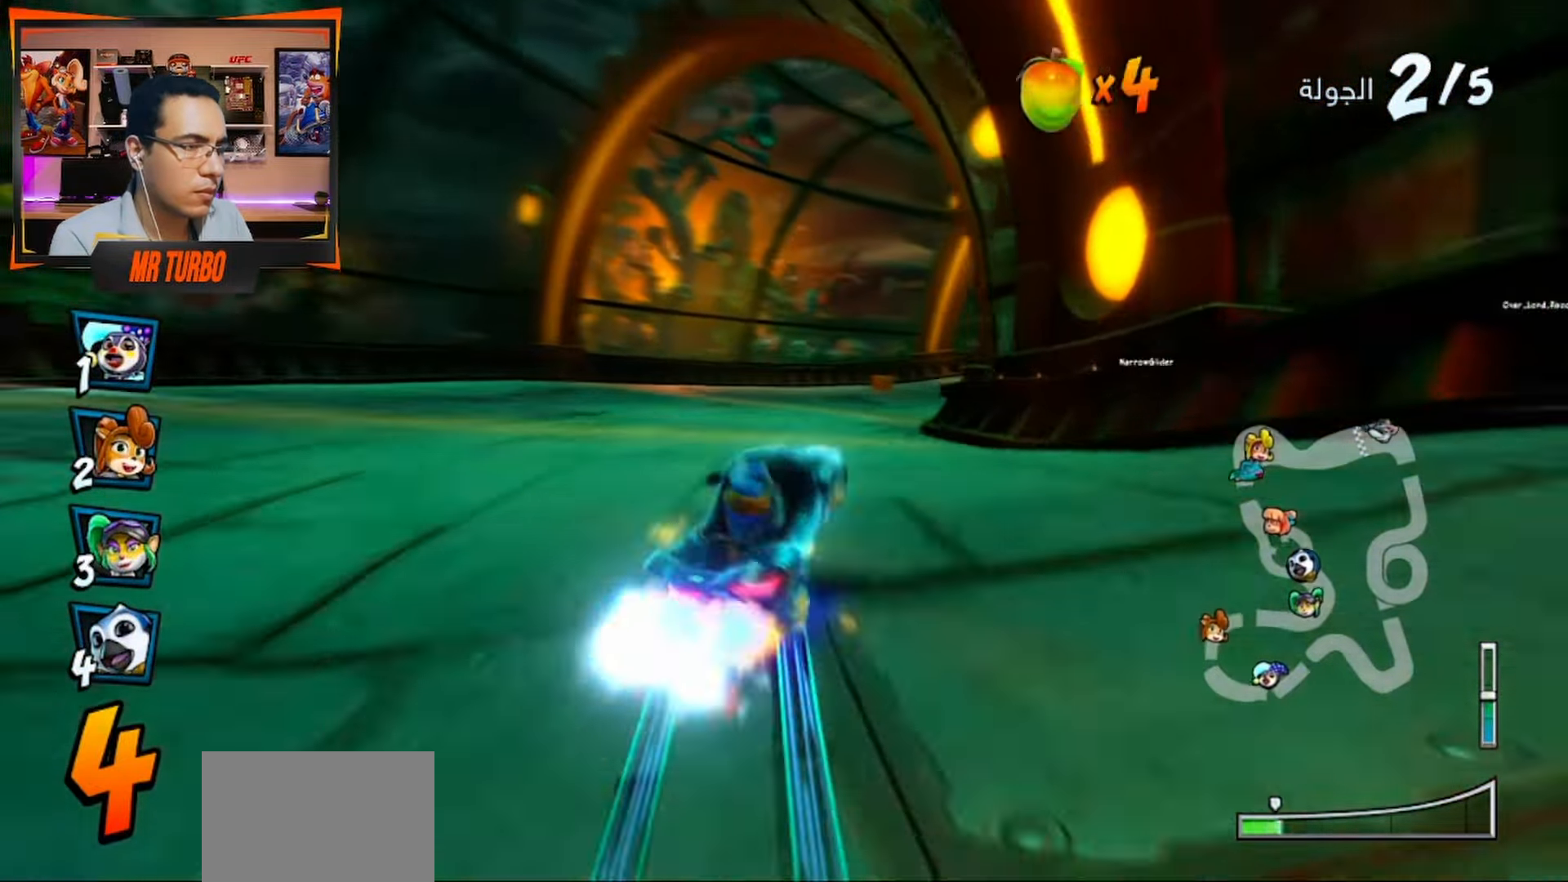
{"buttons": ["CROSS", "R1"], "left_stick": "center", "right_stick": "center", "events": [[133, "DPAD_LEFT", "down"], [300, "DPAD_LEFT", "up"]]}
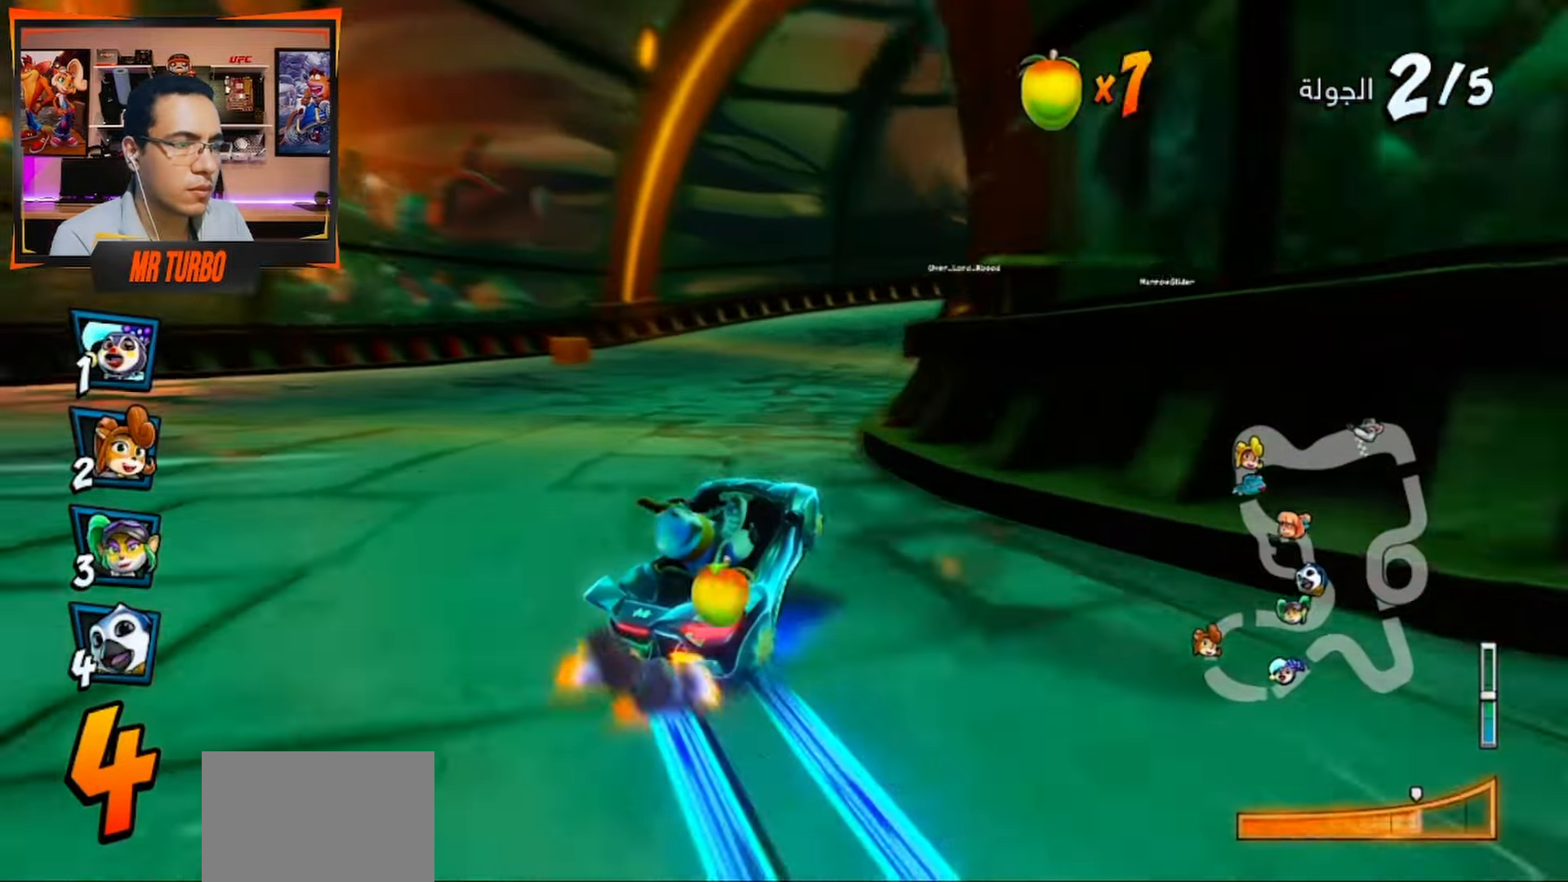
{"buttons": ["SQUARE", "DPAD_DOWN", "DPAD_RIGHT"], "left_stick": "center", "right_stick": "center", "events": [[67, "L1", "down"], [250, "L1", "up"], [250, "R1", "up"], [300, "CROSS", "up"], [350, "DPAD_DOWN", "down"], [350, "DPAD_RIGHT", "down"], [417, "SQUARE", "down"]]}
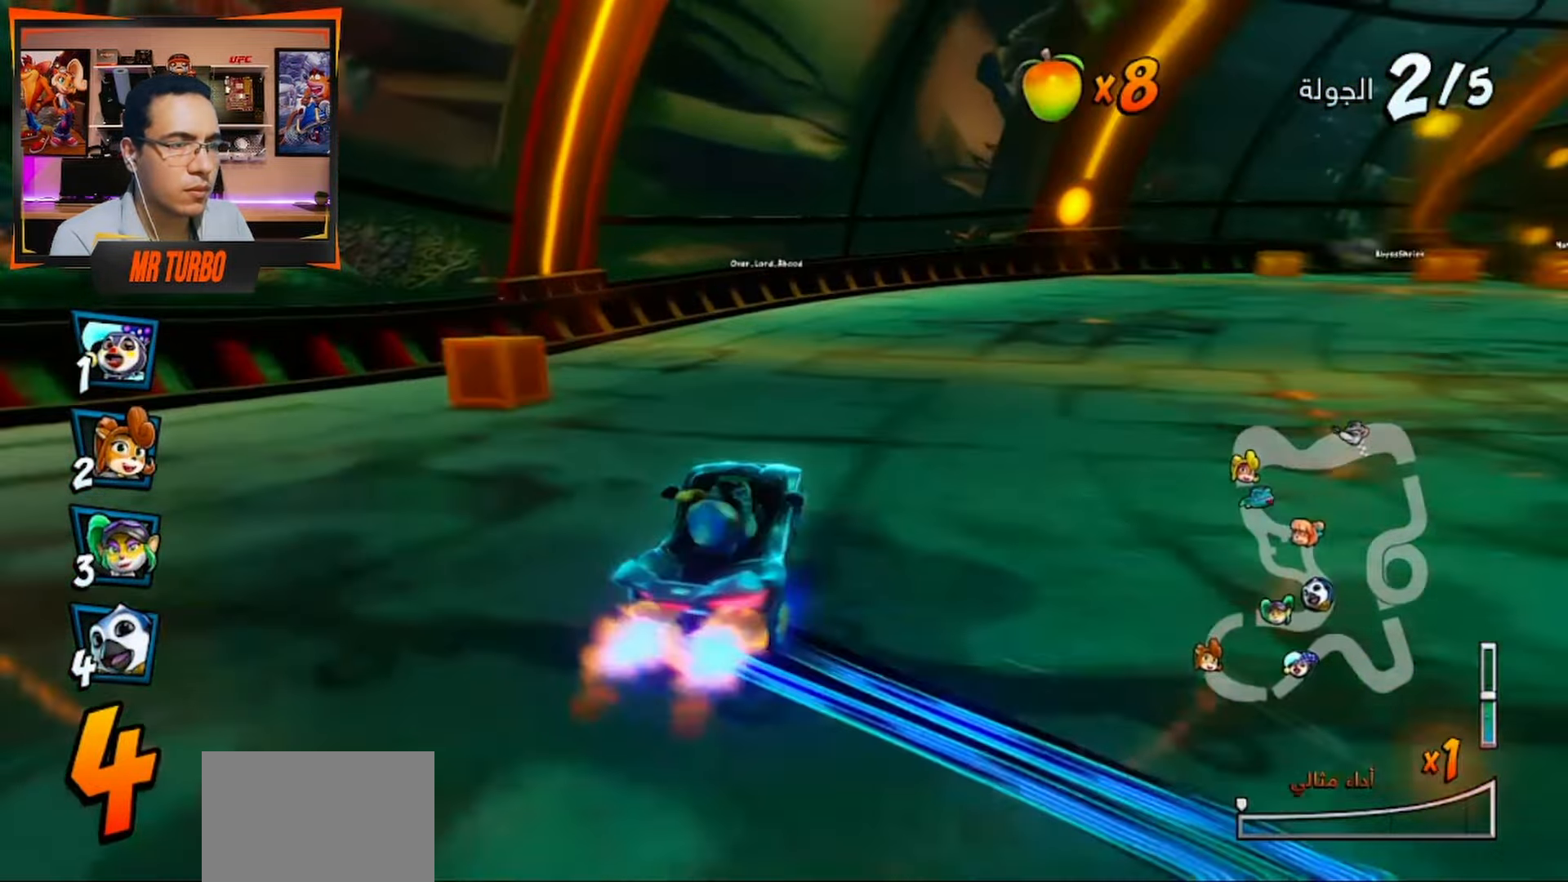
{"buttons": ["CROSS", "DPAD_RIGHT"], "left_stick": "center", "right_stick": "center", "events": [[150, "R1", "down"], [333, "R1", "up"], [350, "SQUARE", "up"], [417, "CROSS", "down"], [500, "DPAD_DOWN", "up"]]}
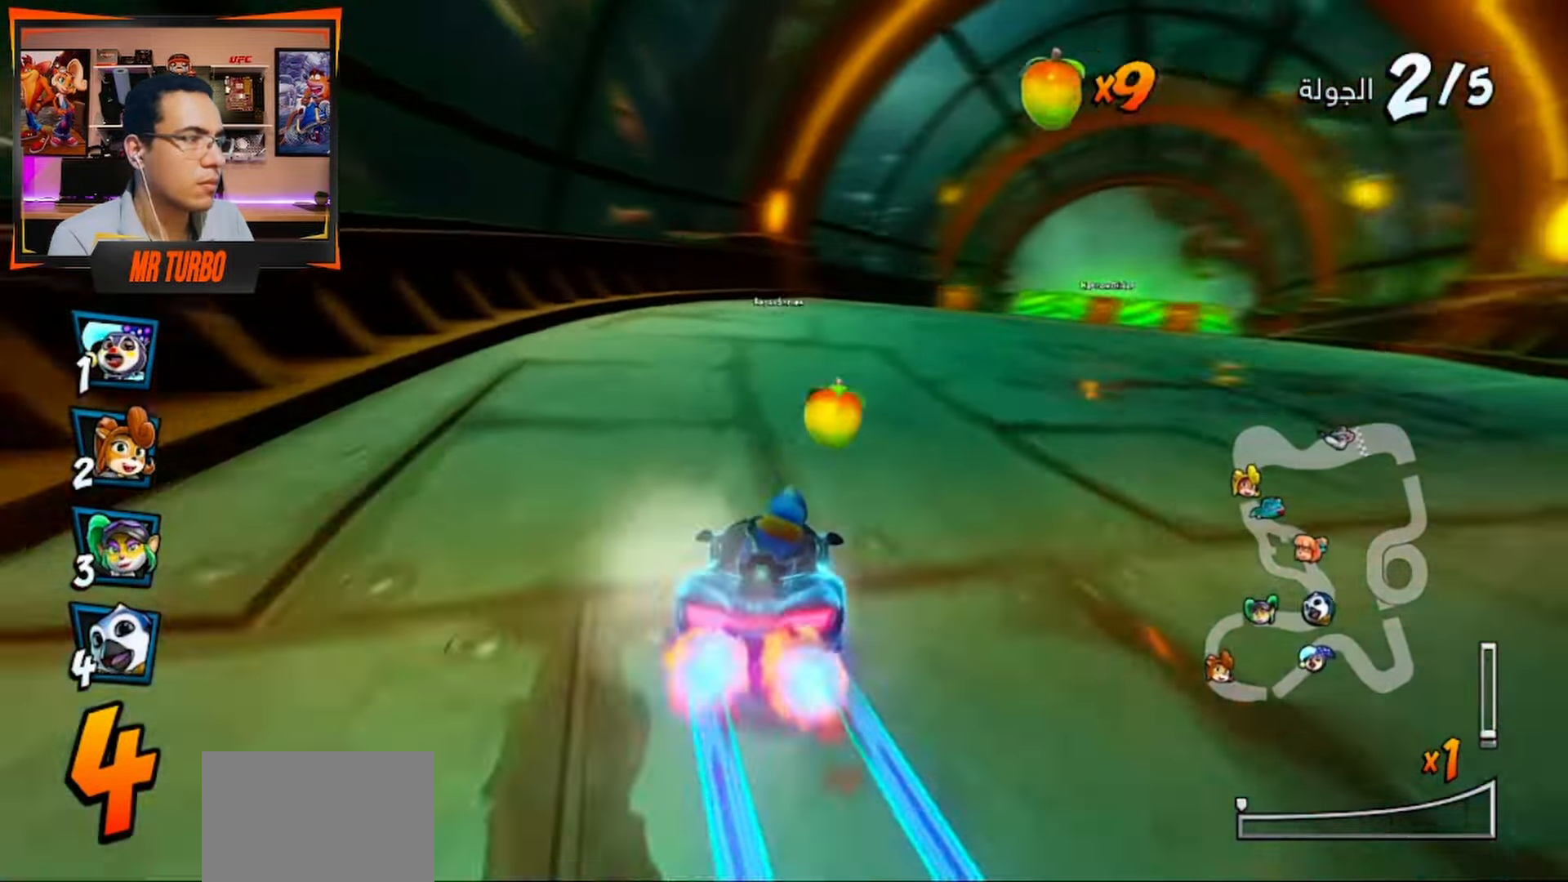
{"buttons": ["CROSS"], "left_stick": "center", "right_stick": "center", "events": [[50, "DPAD_RIGHT", "up"], [67, "DPAD_RIGHT", "down"], [133, "DPAD_RIGHT", "up"], [367, "DPAD_RIGHT", "down"], [467, "DPAD_RIGHT", "up"]]}
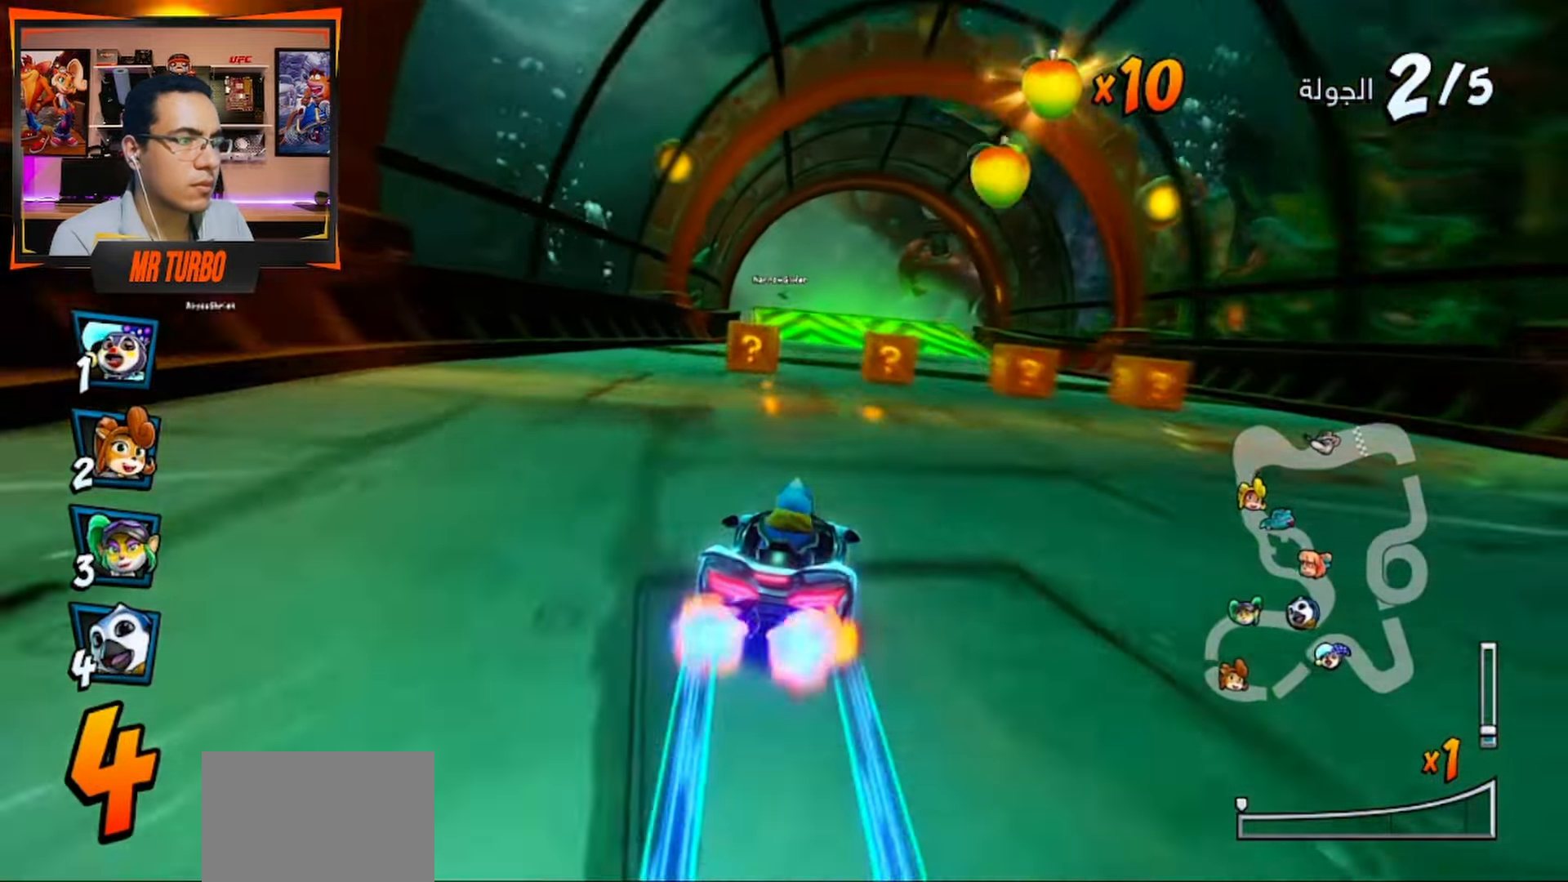
{"buttons": ["CROSS", "DPAD_RIGHT"], "left_stick": "center", "right_stick": "center", "events": [[83, "DPAD_LEFT", "down"], [250, "DPAD_LEFT", "up"], [367, "DPAD_RIGHT", "down"]]}
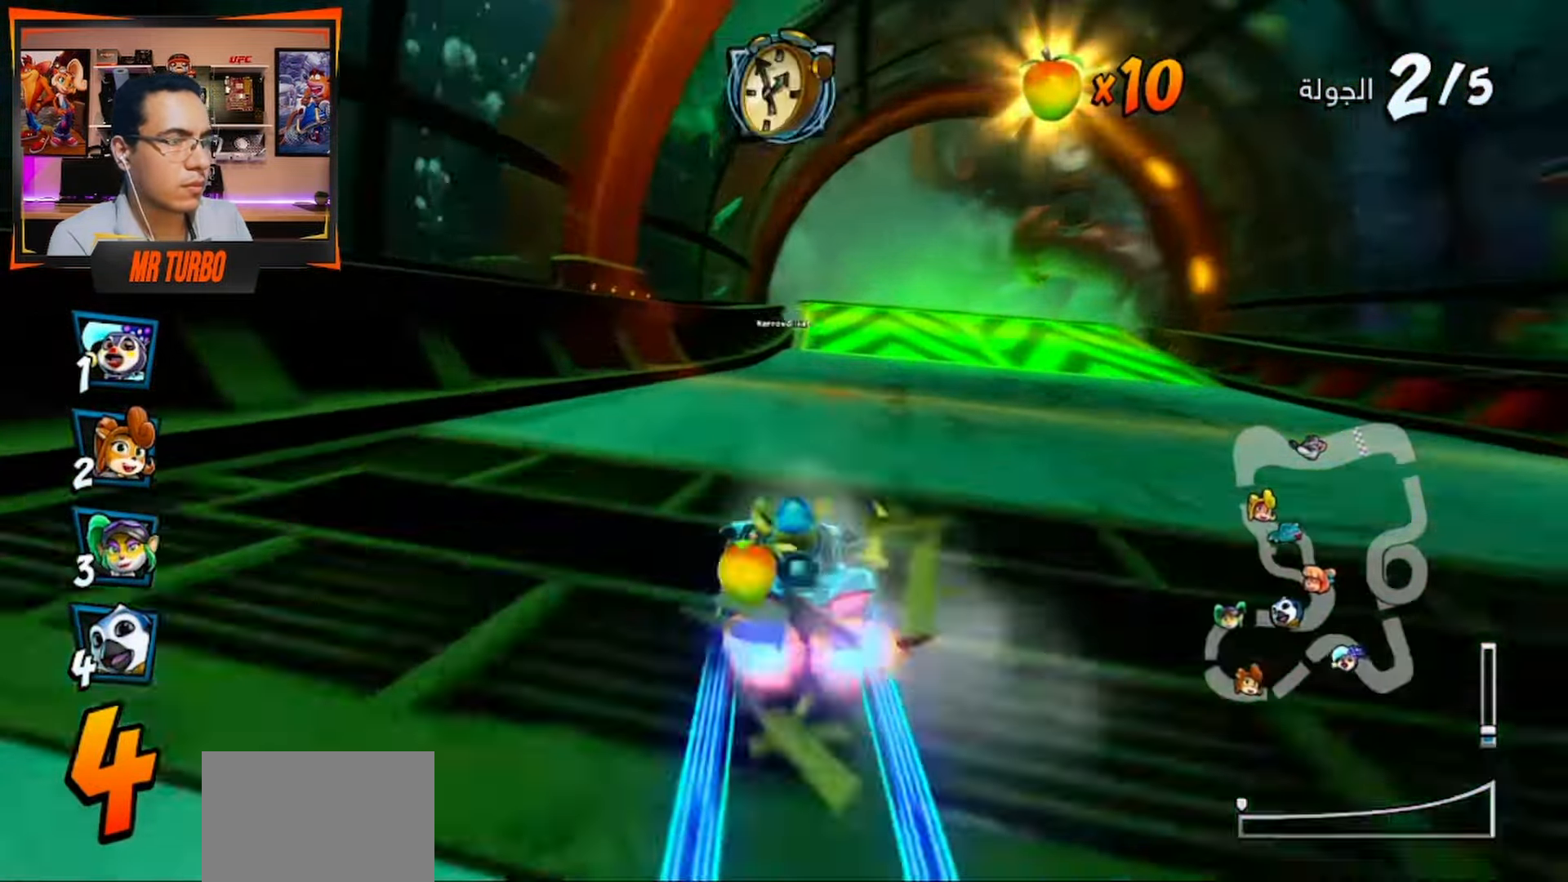
{"buttons": ["CROSS", "R1", "DPAD_LEFT"], "left_stick": "center", "right_stick": "center", "events": [[67, "R1", "down"], [83, "DPAD_RIGHT", "up"], [200, "R1", "up"], [217, "CIRCLE", "down"], [317, "CIRCLE", "up"], [350, "DPAD_LEFT", "down"], [383, "R1", "down"]]}
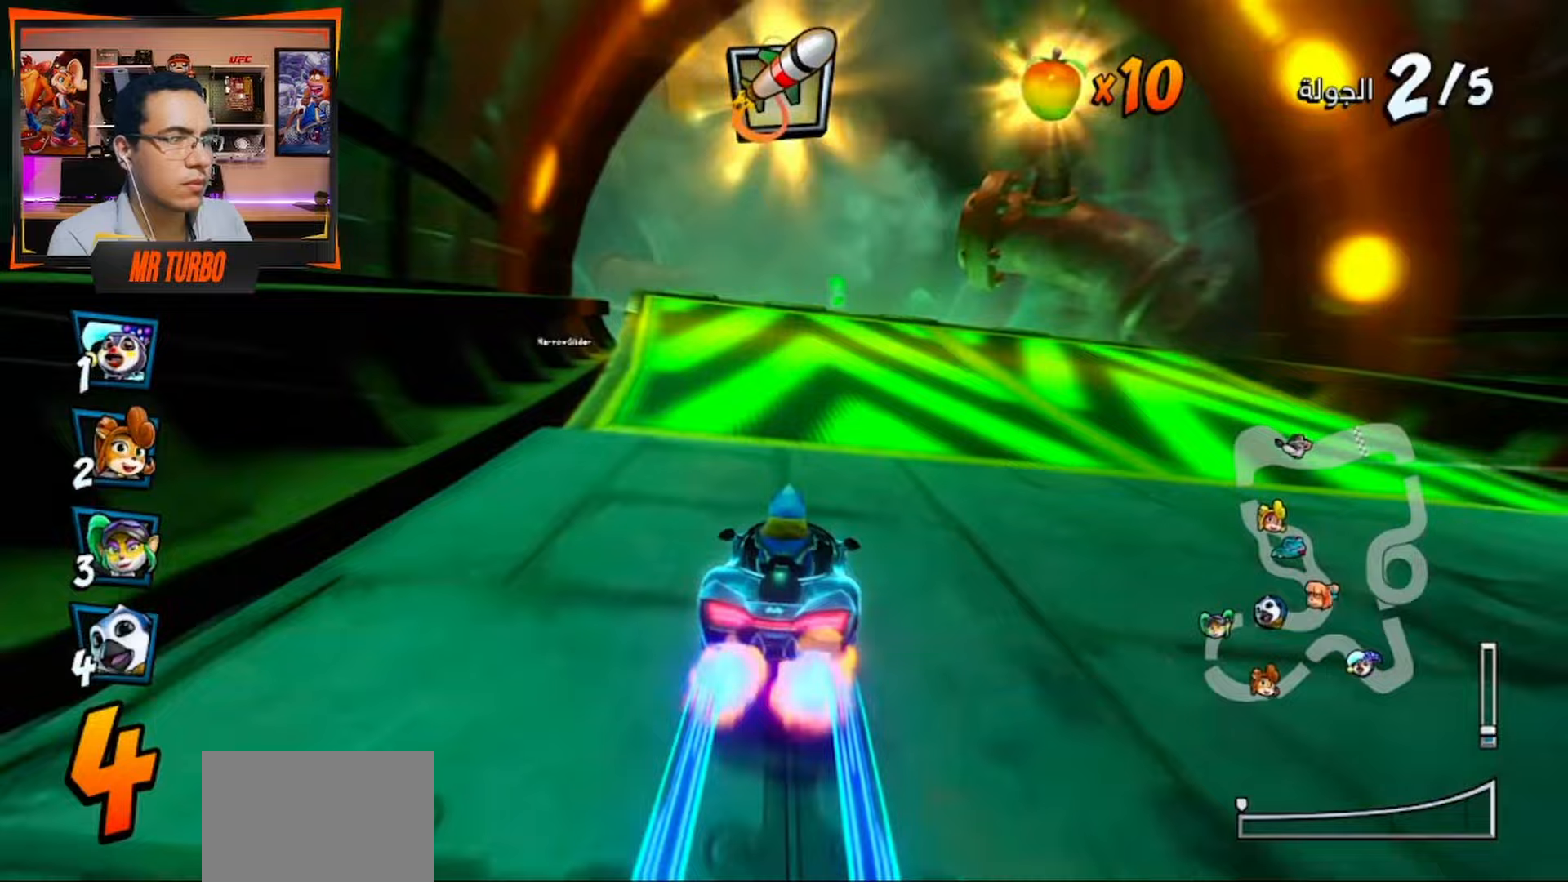
{"buttons": ["CROSS", "R1"], "left_stick": "center", "right_stick": "center", "events": [[233, "DPAD_LEFT", "up"]]}
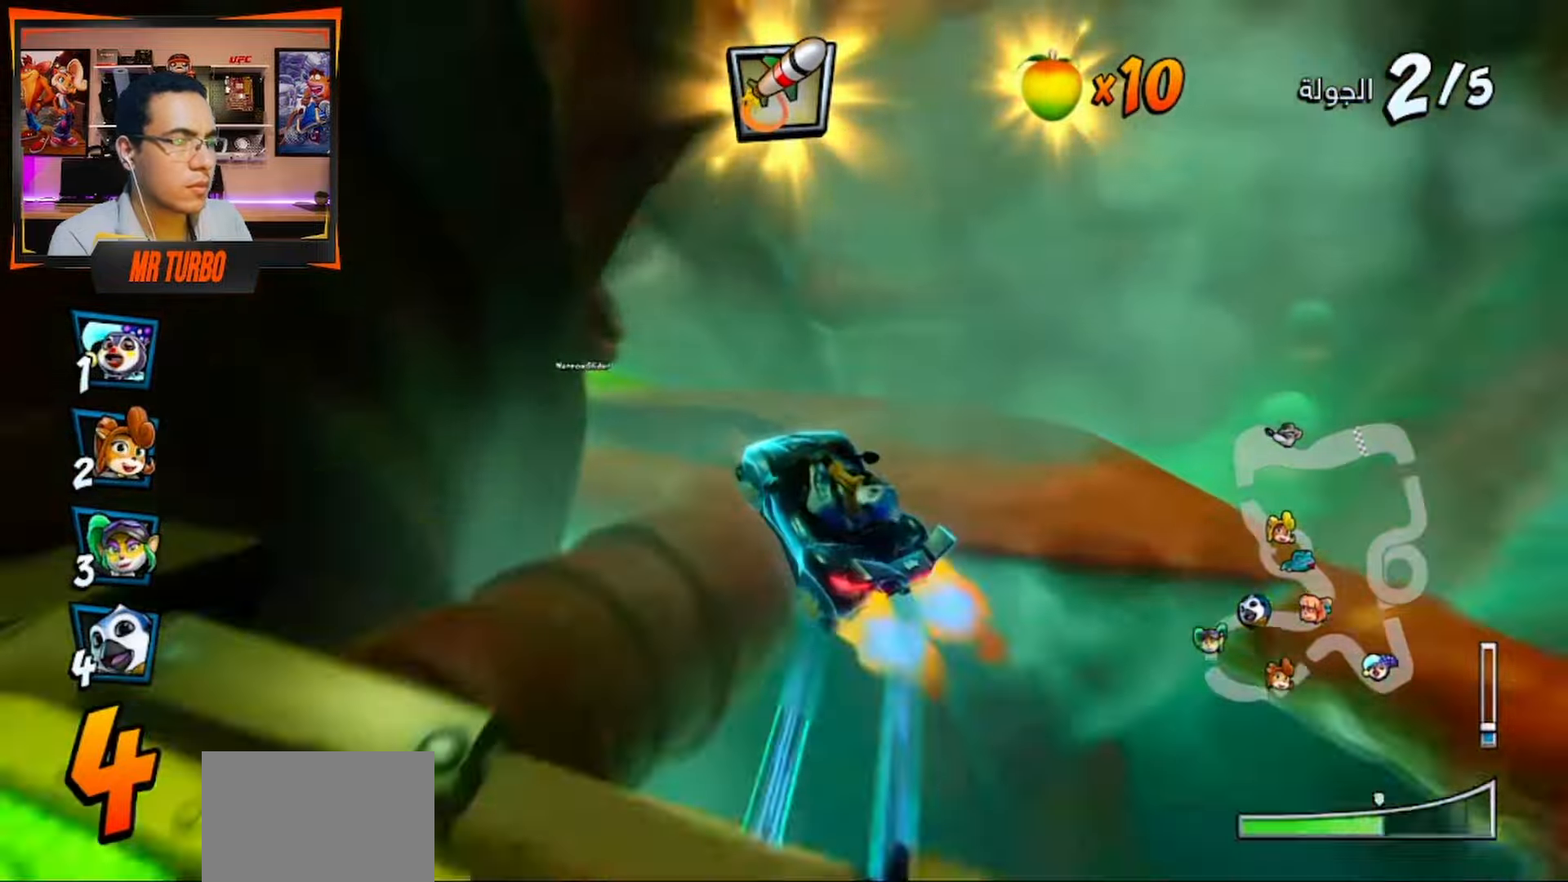
{"buttons": ["CROSS", "R1", "DPAD_LEFT"], "left_stick": "center", "right_stick": "center"}
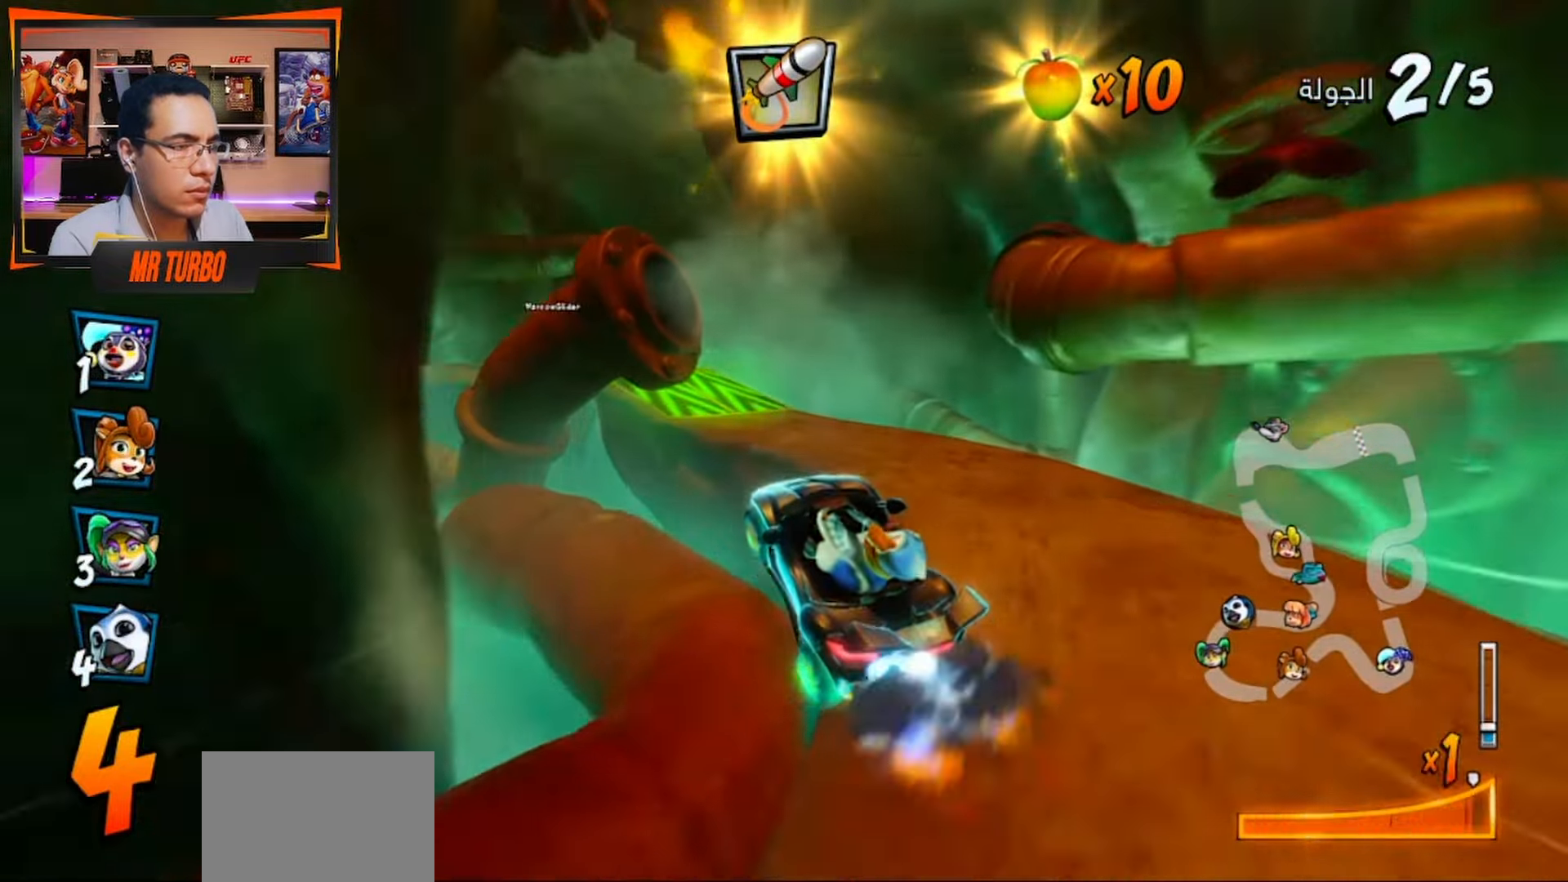
{"buttons": ["CROSS", "R1", "DPAD_LEFT"], "left_stick": "center", "right_stick": "center", "events": [[250, "DPAD_LEFT", "up"], [417, "DPAD_LEFT", "down"]]}
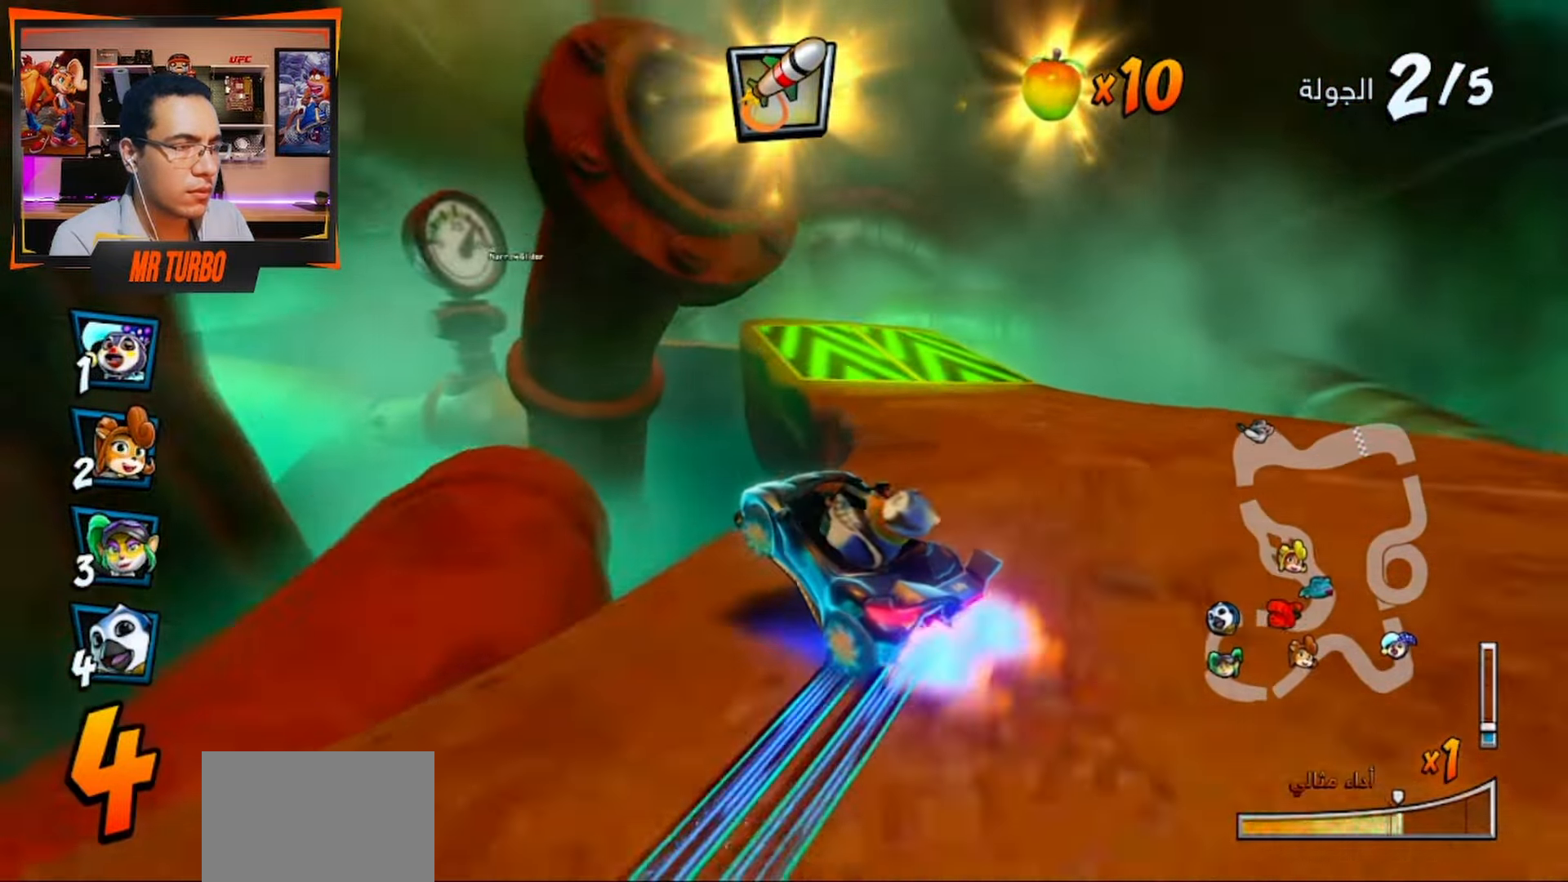
{"buttons": ["DPAD_LEFT"], "left_stick": "center", "right_stick": "center", "events": [[100, "DPAD_DOWN", "down"], [167, "L1", "down"], [267, "CROSS", "up"], [267, "L1", "up"], [267, "R1", "up"], [300, "SQUARE", "down"], [317, "R1", "down"], [467, "R1", "up"], [467, "SQUARE", "up"], [483, "DPAD_DOWN", "up"]]}
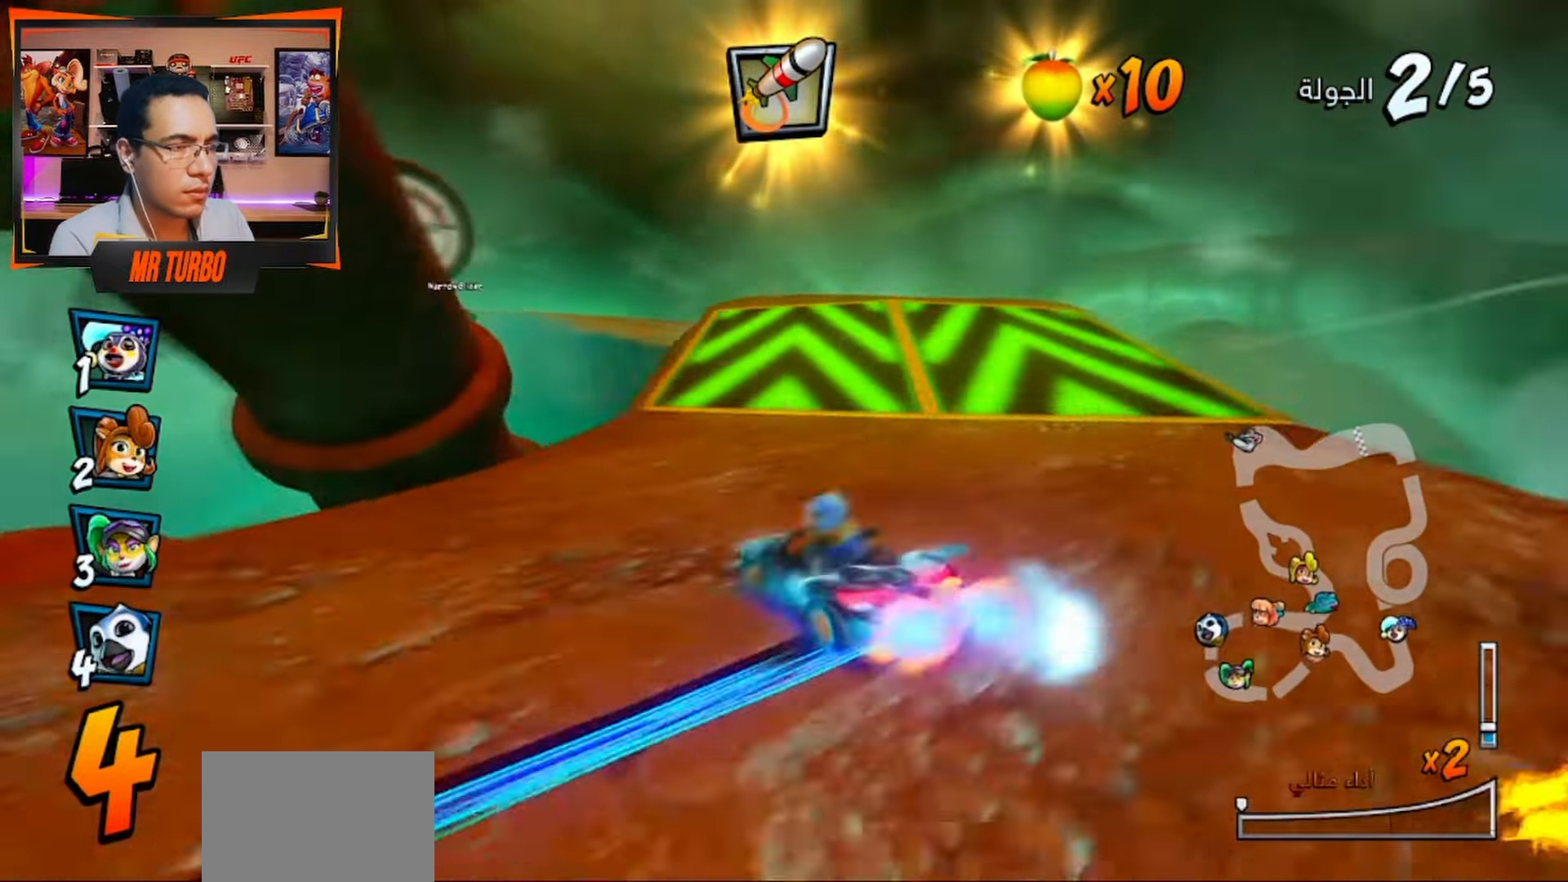
{"buttons": ["CROSS"], "left_stick": "center", "right_stick": "center", "events": [[50, "CROSS", "down"], [50, "DPAD_LEFT", "up"], [300, "R1", "down"], [450, "R1", "up"]]}
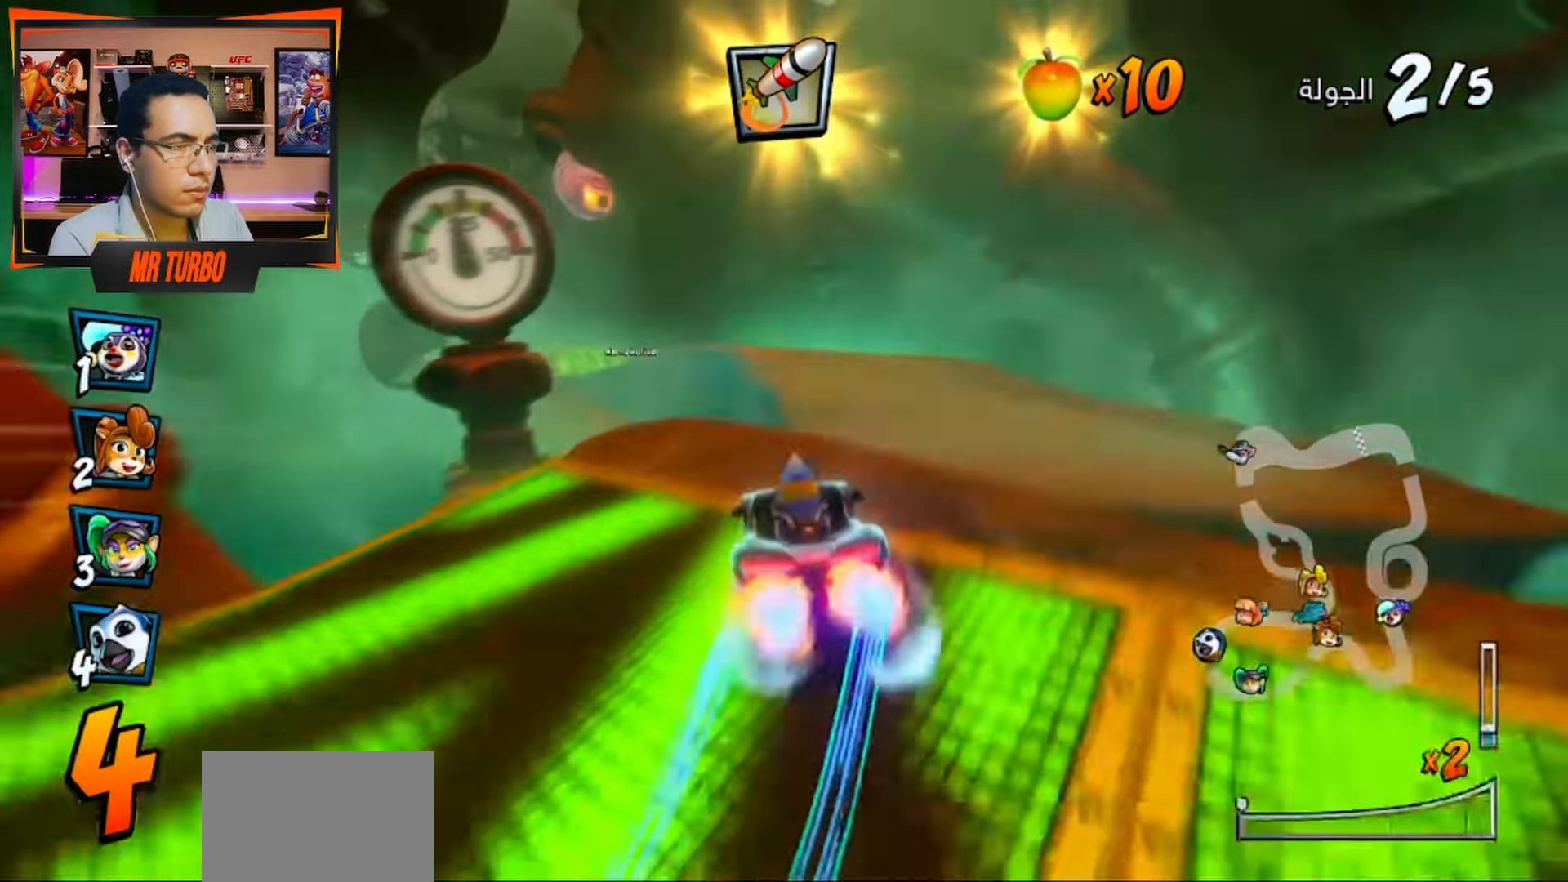
{"buttons": ["CROSS", "DPAD_LEFT"], "left_stick": "center", "right_stick": "center", "events": [[67, "DPAD_LEFT", "down"], [183, "DPAD_LEFT", "up"], [183, "R2", "down"], [483, "DPAD_LEFT", "down"], [483, "R2", "up"]]}
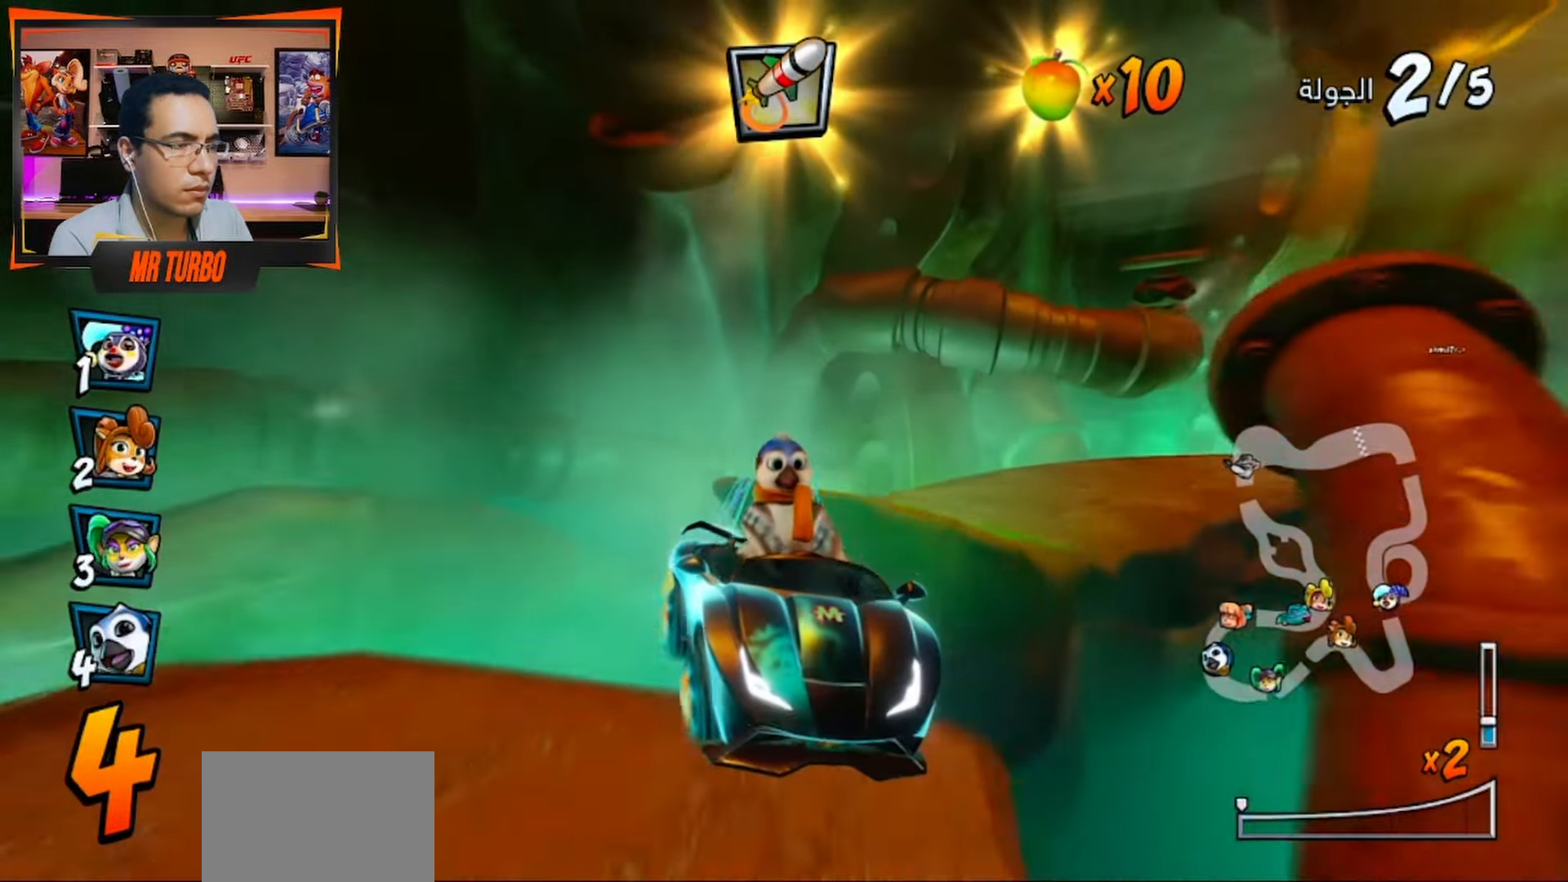
{"buttons": ["CROSS", "R1"], "left_stick": "center", "right_stick": "center", "events": [[350, "DPAD_LEFT", "up"], [400, "R1", "down"]]}
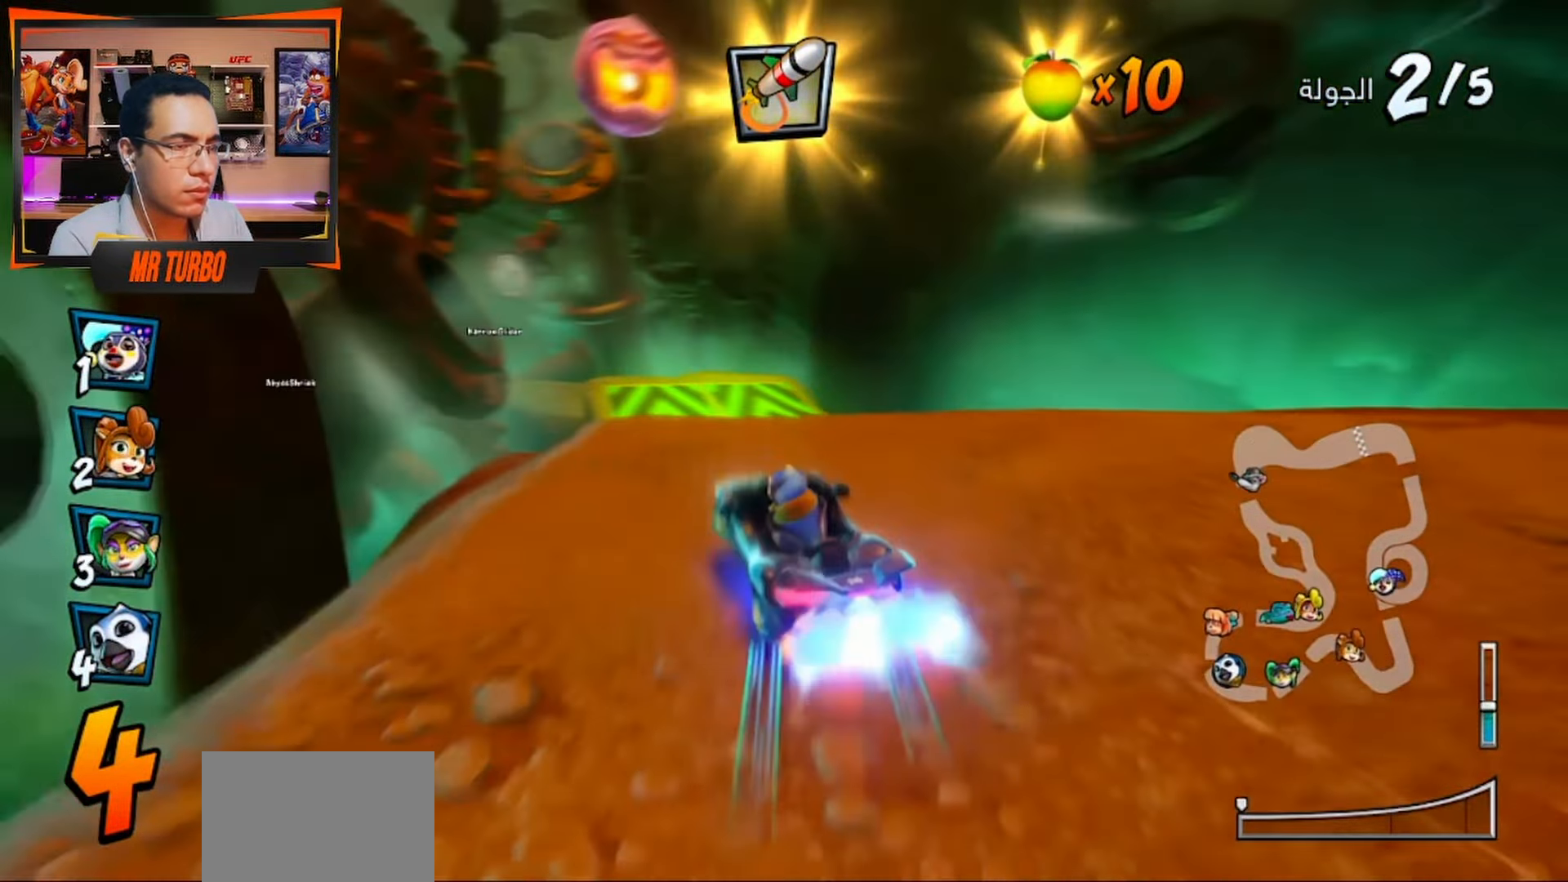
{"buttons": ["CROSS", "DPAD_LEFT"], "left_stick": "center", "right_stick": "center", "events": [[67, "R1", "up"], [283, "DPAD_LEFT", "down"]]}
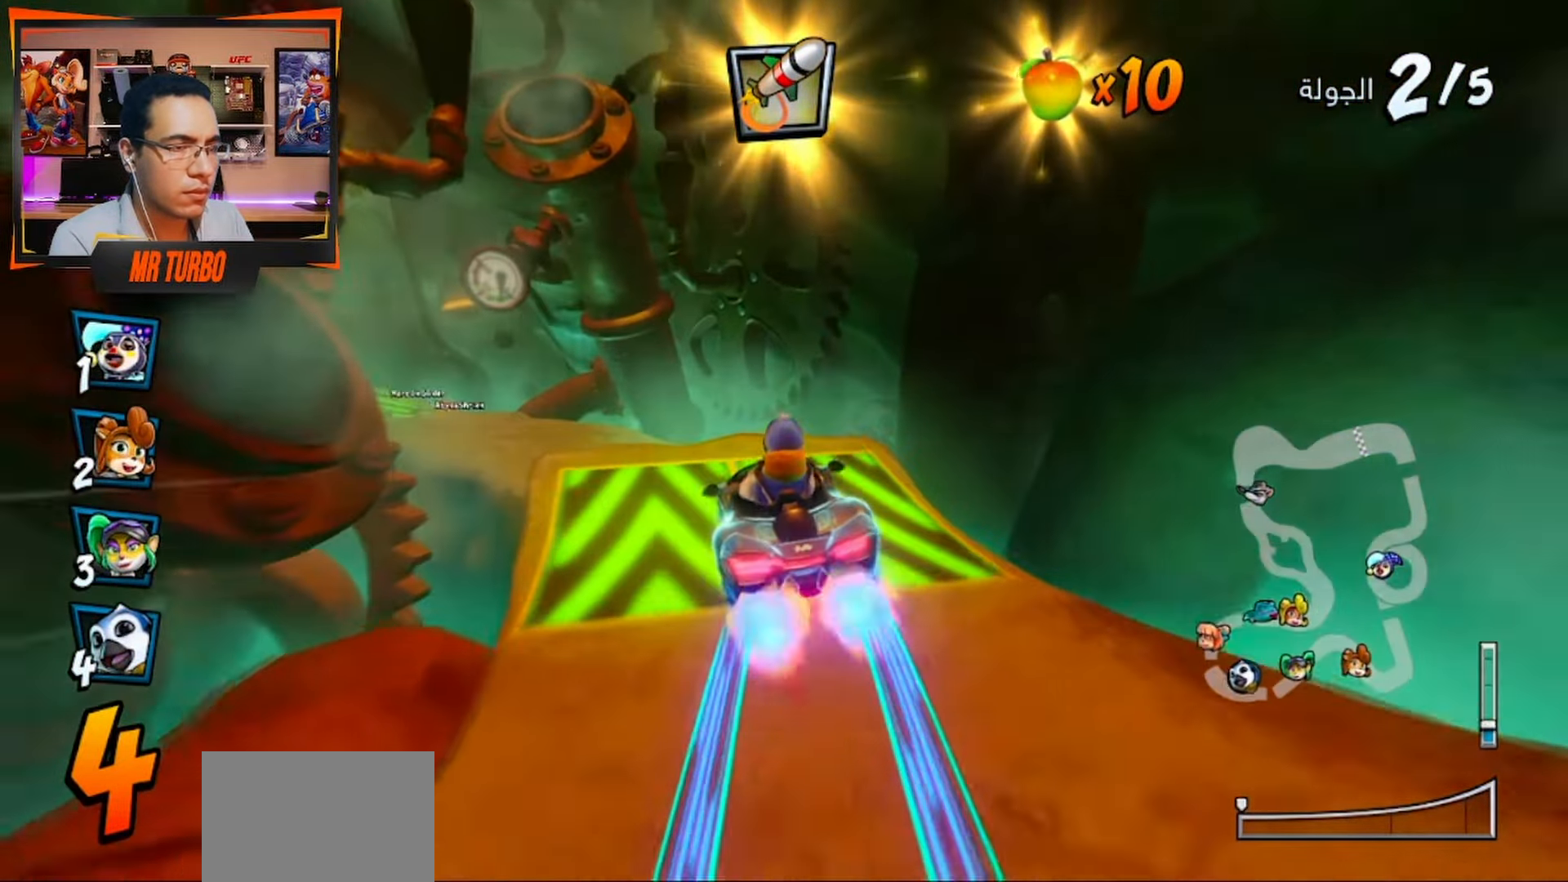
{"buttons": ["CROSS", "DPAD_LEFT"], "left_stick": "center", "right_stick": "center", "events": [[17, "DPAD_LEFT", "up"], [250, "DPAD_LEFT", "down"]]}
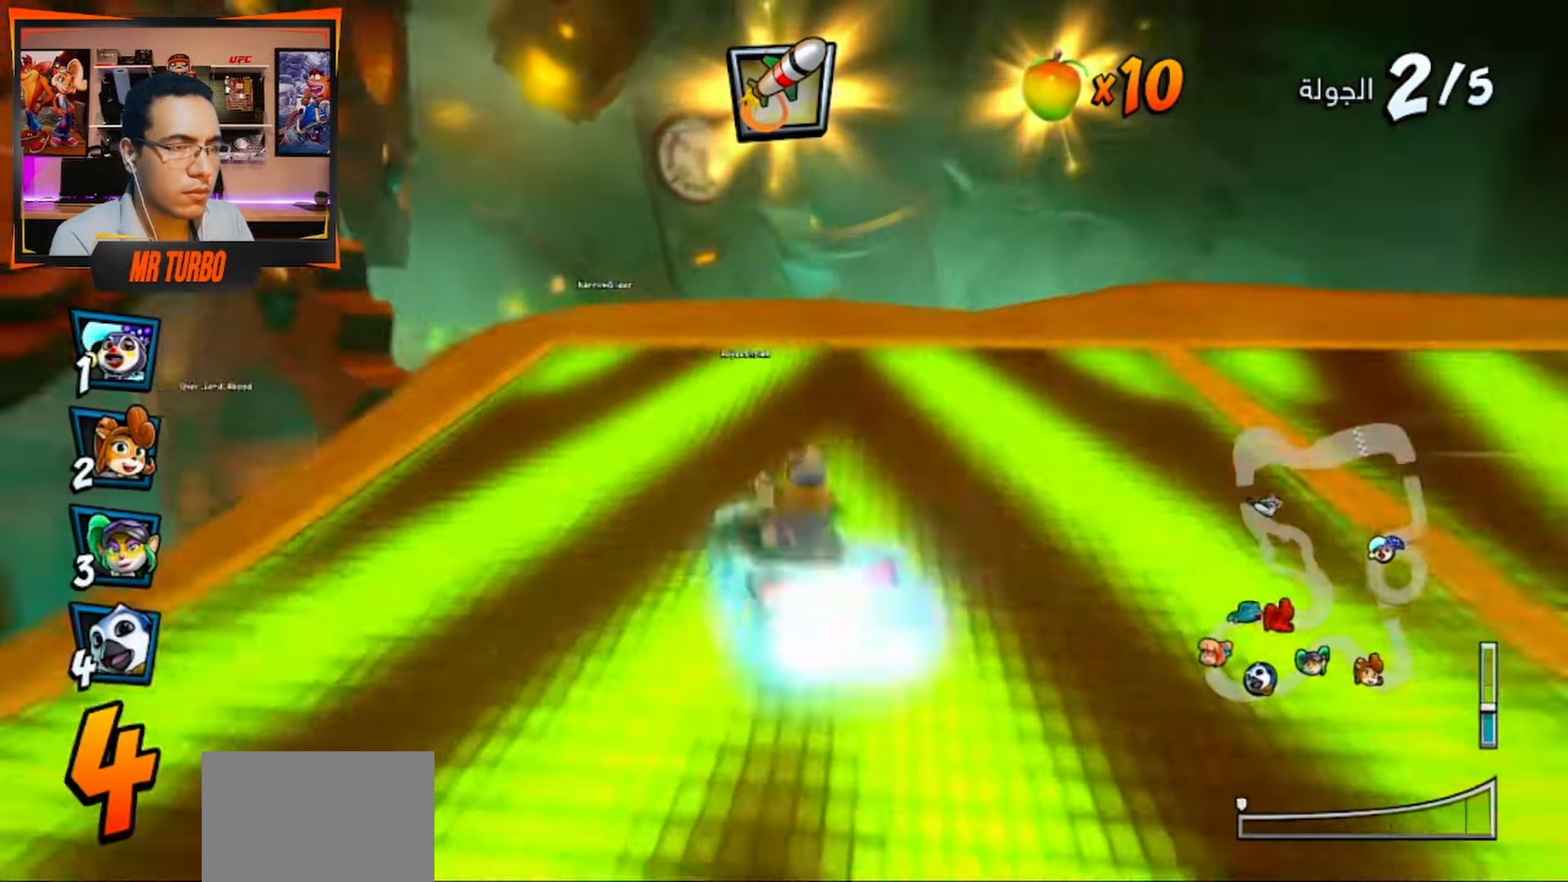
{"buttons": ["CROSS"], "left_stick": "center", "right_stick": "center", "events": [[133, "DPAD_LEFT", "up"]]}
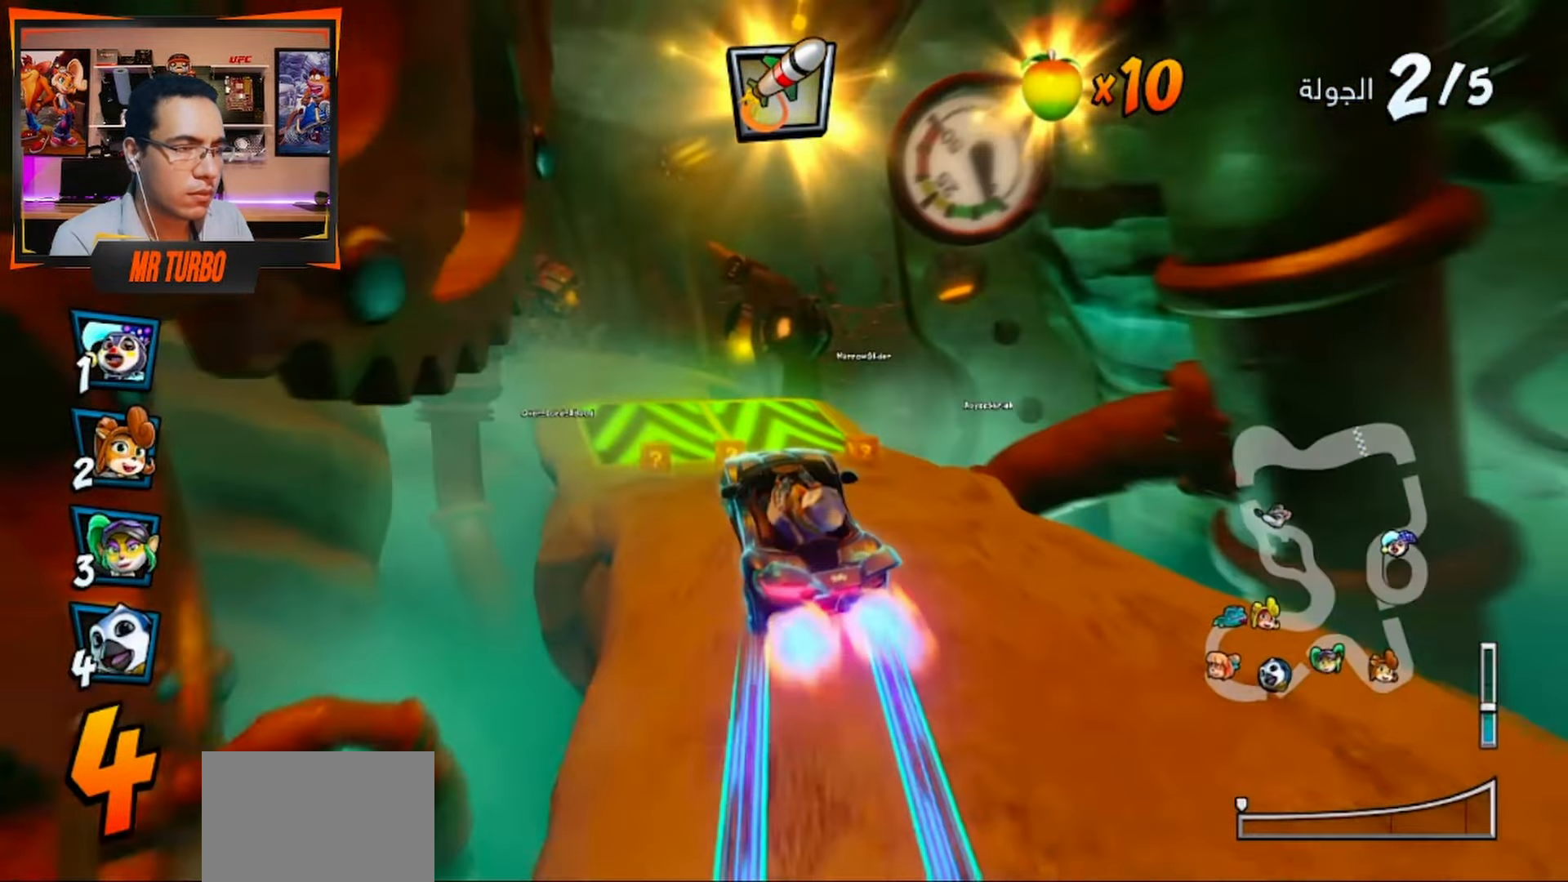
{"buttons": ["CROSS"], "left_stick": "center", "right_stick": "center", "events": [[17, "DPAD_RIGHT", "down"], [83, "DPAD_RIGHT", "up"], [200, "CIRCLE", "down"], [317, "CIRCLE", "up"]]}
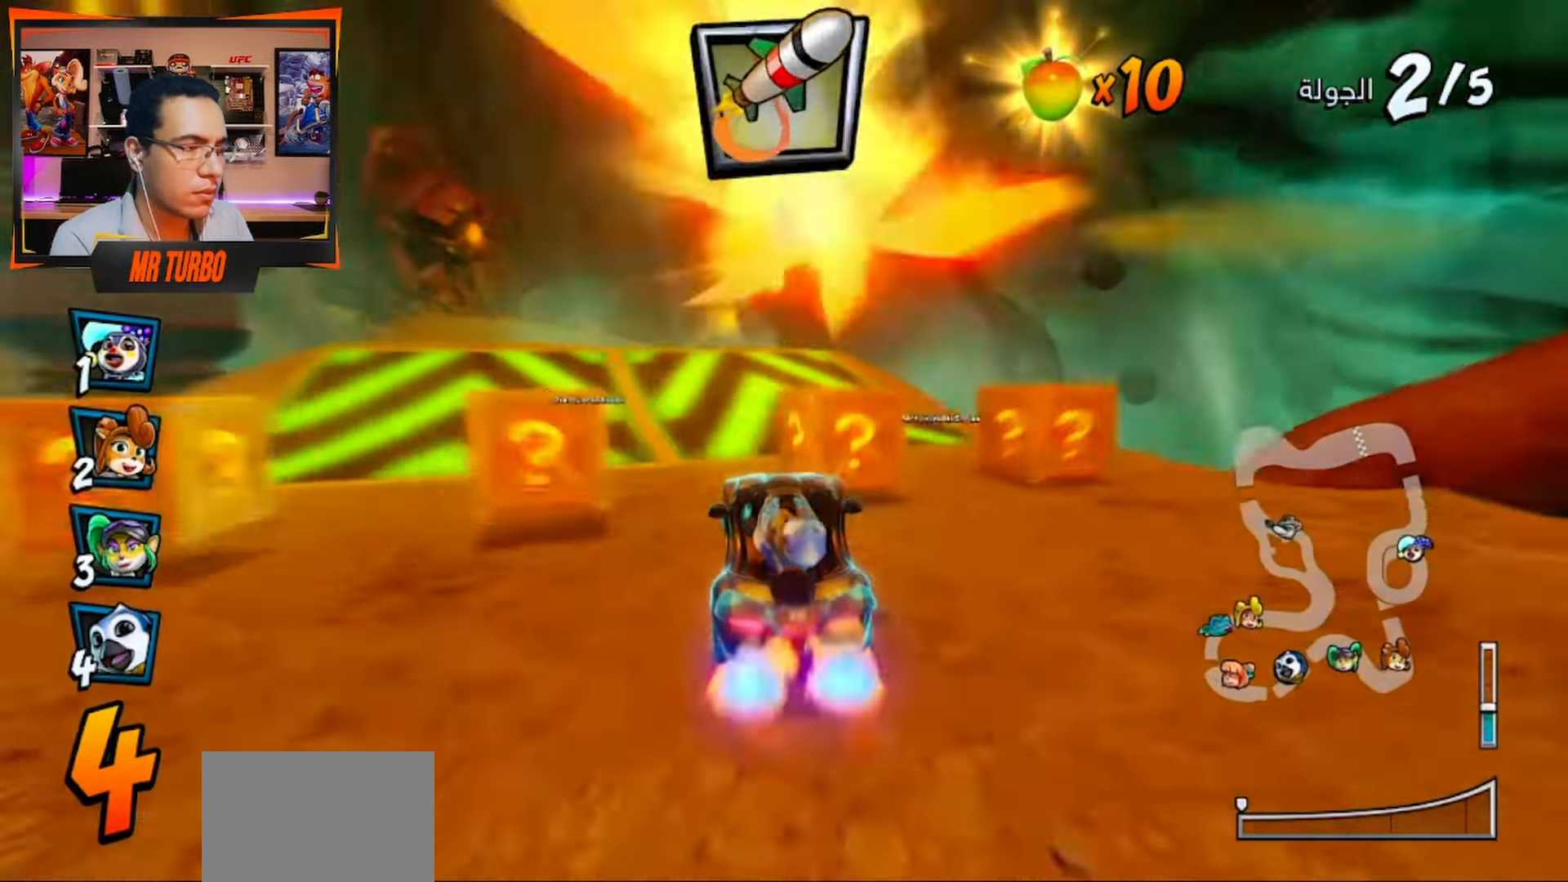
{"buttons": ["CROSS", "R1"], "left_stick": "center", "right_stick": "center", "events": [[283, "DPAD_RIGHT", "down"], [350, "R1", "down"], [483, "DPAD_RIGHT", "up"]]}
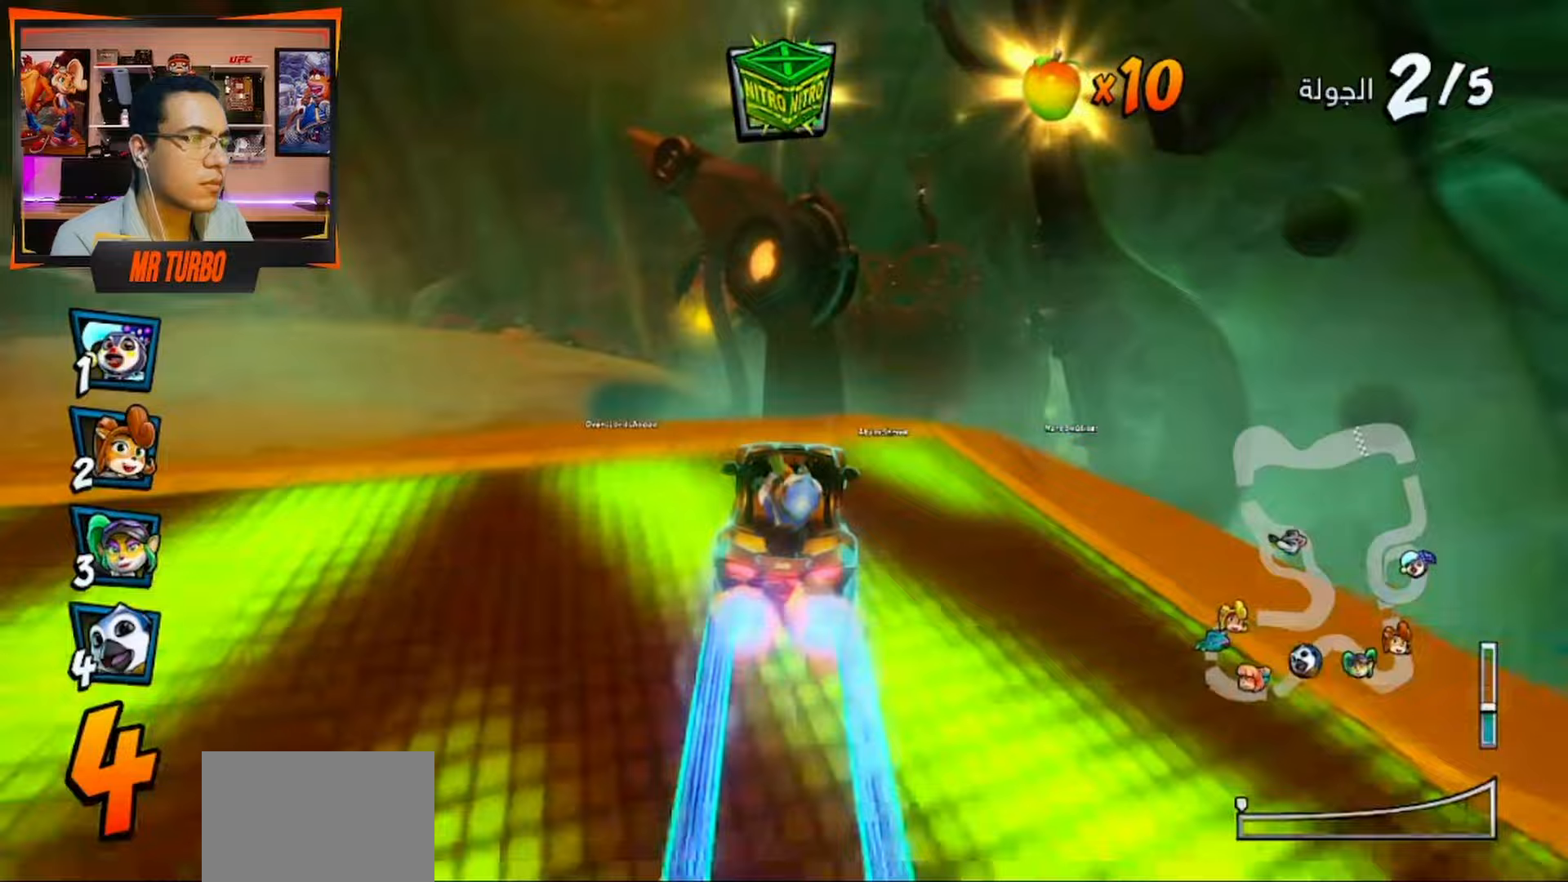
{"buttons": ["CROSS", "DPAD_RIGHT"], "left_stick": "center", "right_stick": "center", "events": [[17, "R1", "up"], [150, "CIRCLE", "down"], [250, "CIRCLE", "up"], [467, "DPAD_RIGHT", "down"]]}
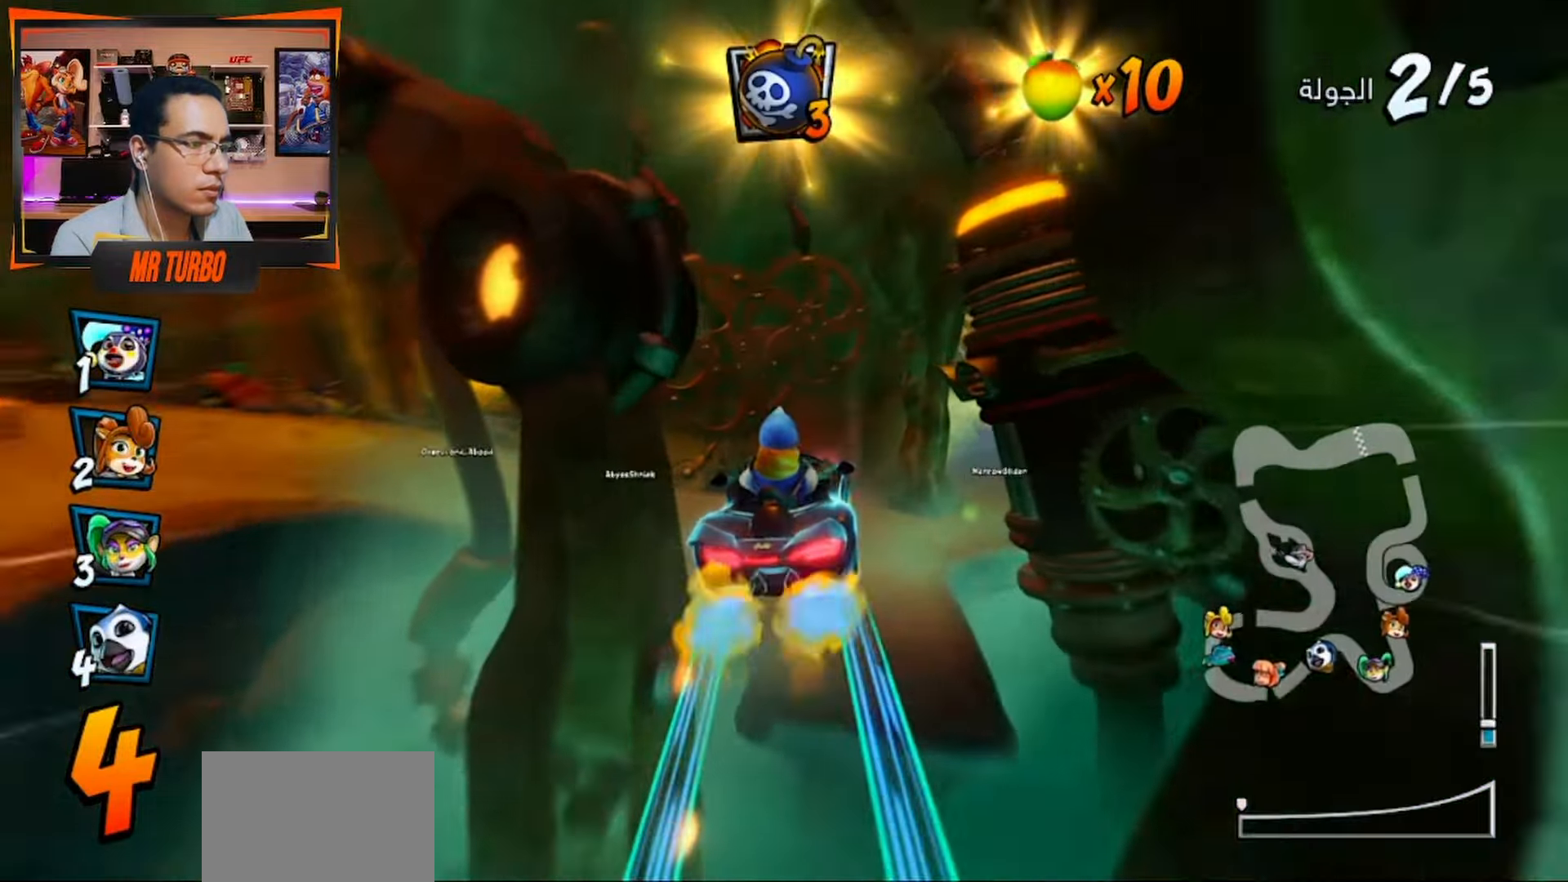
{"buttons": ["CROSS", "DPAD_RIGHT"], "left_stick": "center", "right_stick": "center", "events": [[183, "DPAD_RIGHT", "up"], [433, "DPAD_RIGHT", "down"]]}
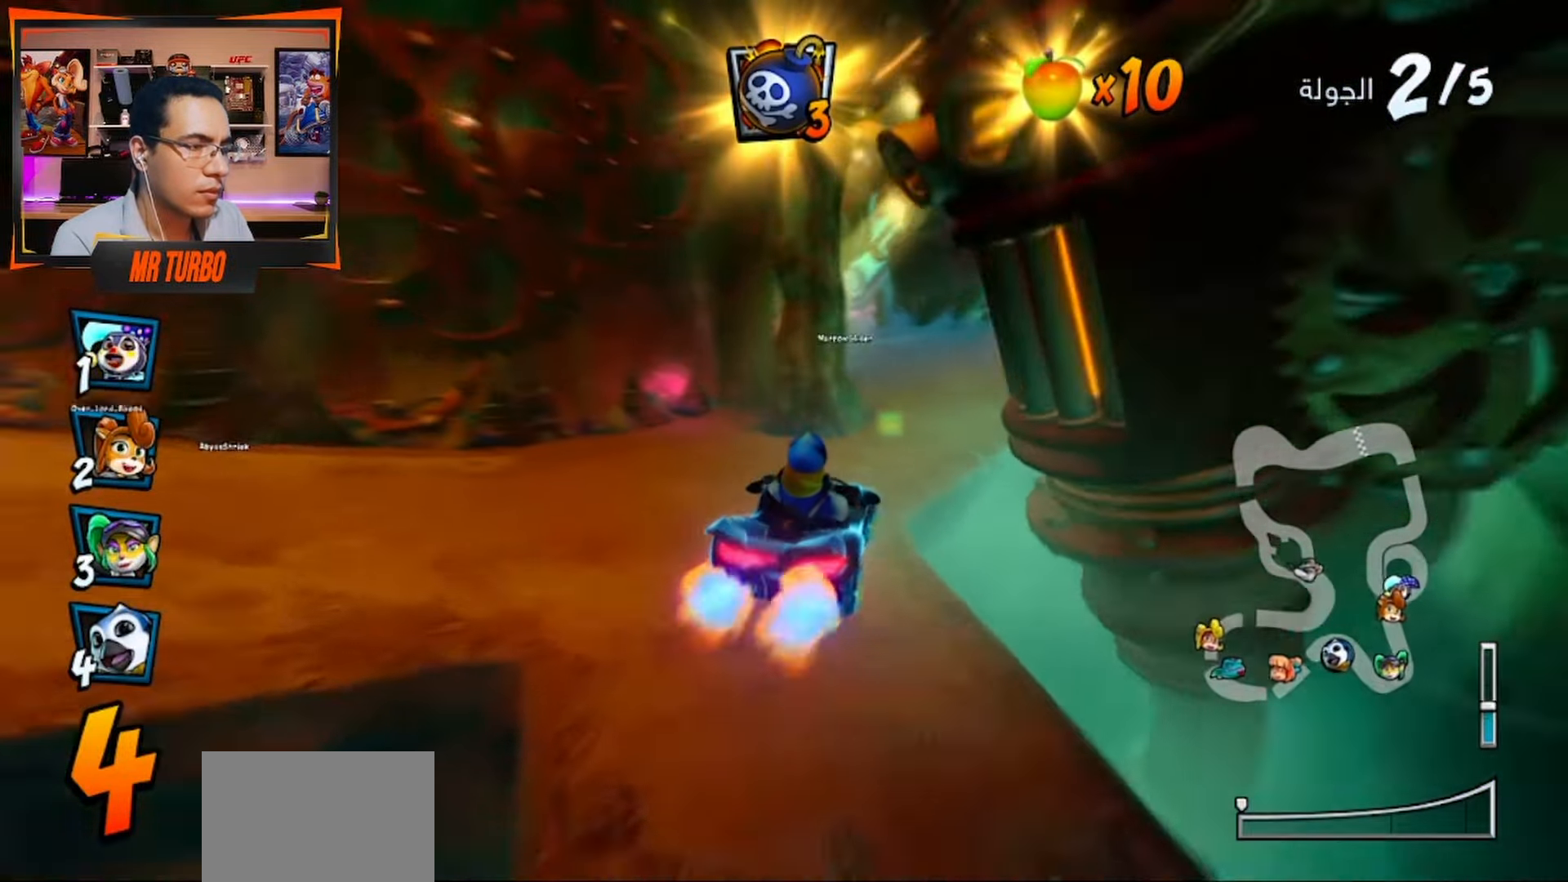
{"buttons": ["CROSS", "DPAD_LEFT"], "left_stick": "center", "right_stick": "center", "events": [[217, "DPAD_RIGHT", "up"], [350, "R1", "down"], [450, "DPAD_LEFT", "down"], [500, "R1", "up"]]}
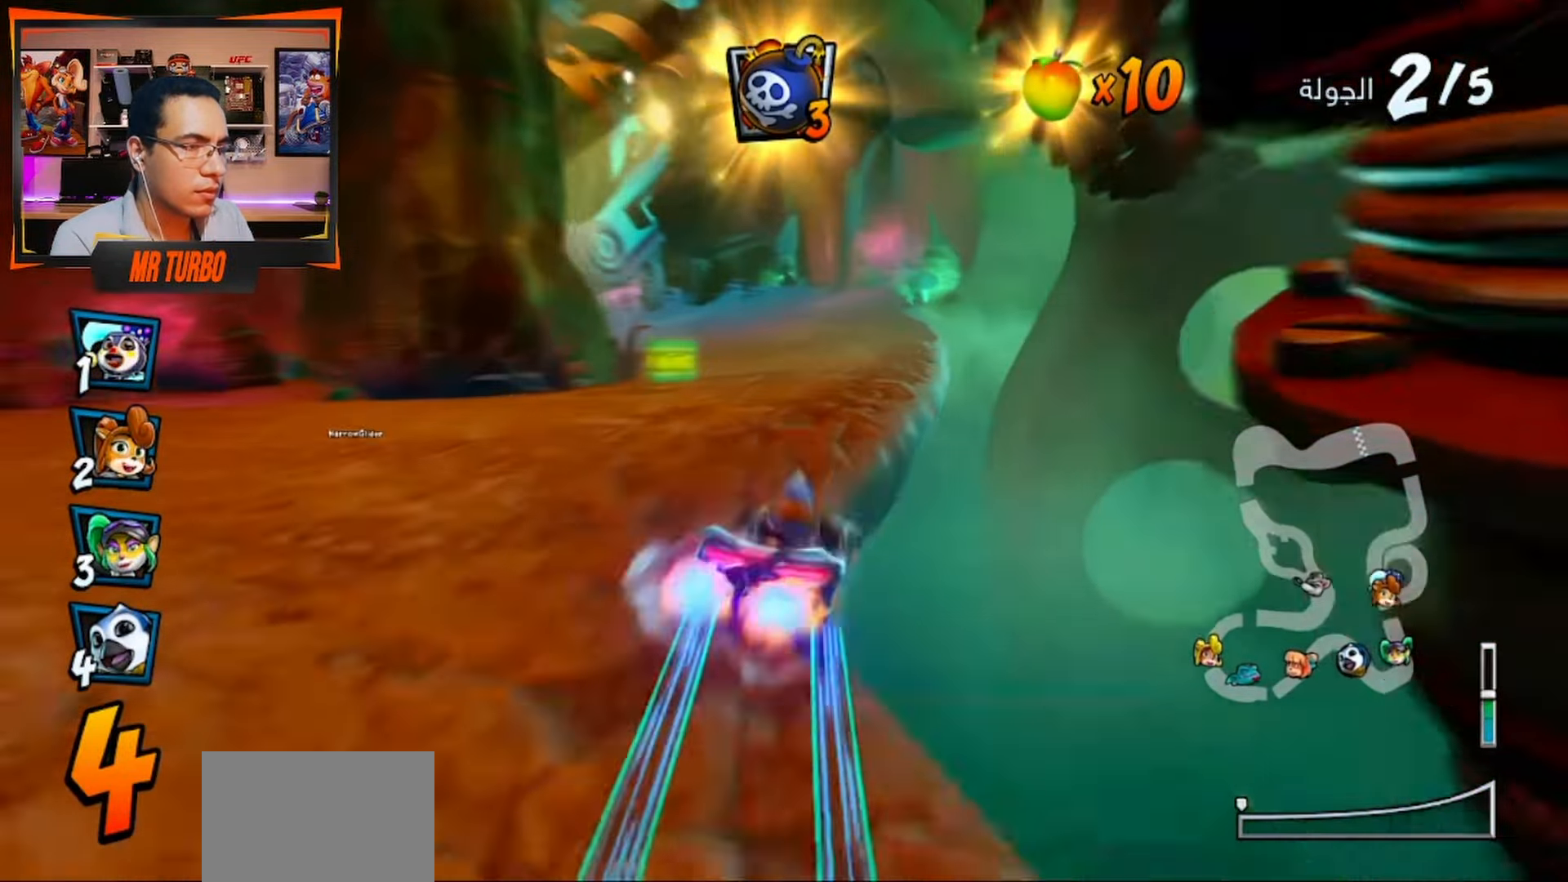
{"buttons": ["CROSS", "DPAD_LEFT"], "left_stick": "center", "right_stick": "center", "events": [[167, "DPAD_LEFT", "up"], [333, "DPAD_LEFT", "down"]]}
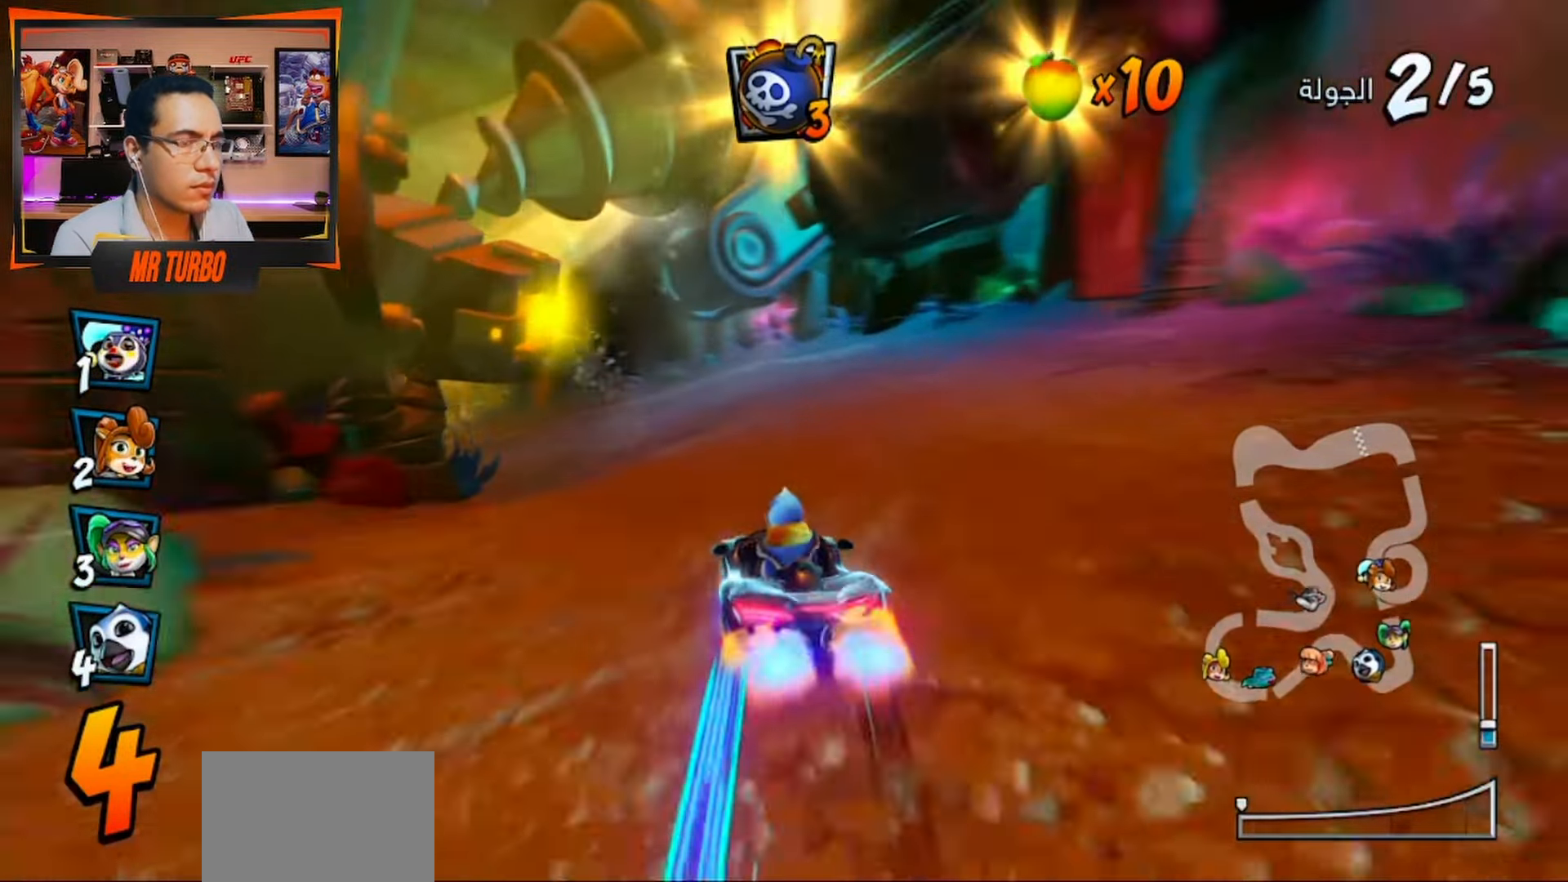
{"buttons": ["CROSS", "CIRCLE", "DPAD_DOWN", "DPAD_LEFT"], "left_stick": "center", "right_stick": "center", "events": [[83, "DPAD_LEFT", "up"], [133, "R1", "down"], [250, "DPAD_LEFT", "down"], [267, "CIRCLE", "down"], [283, "DPAD_DOWN", "down"], [283, "R1", "up"], [383, "CIRCLE", "up"], [450, "CIRCLE", "down"]]}
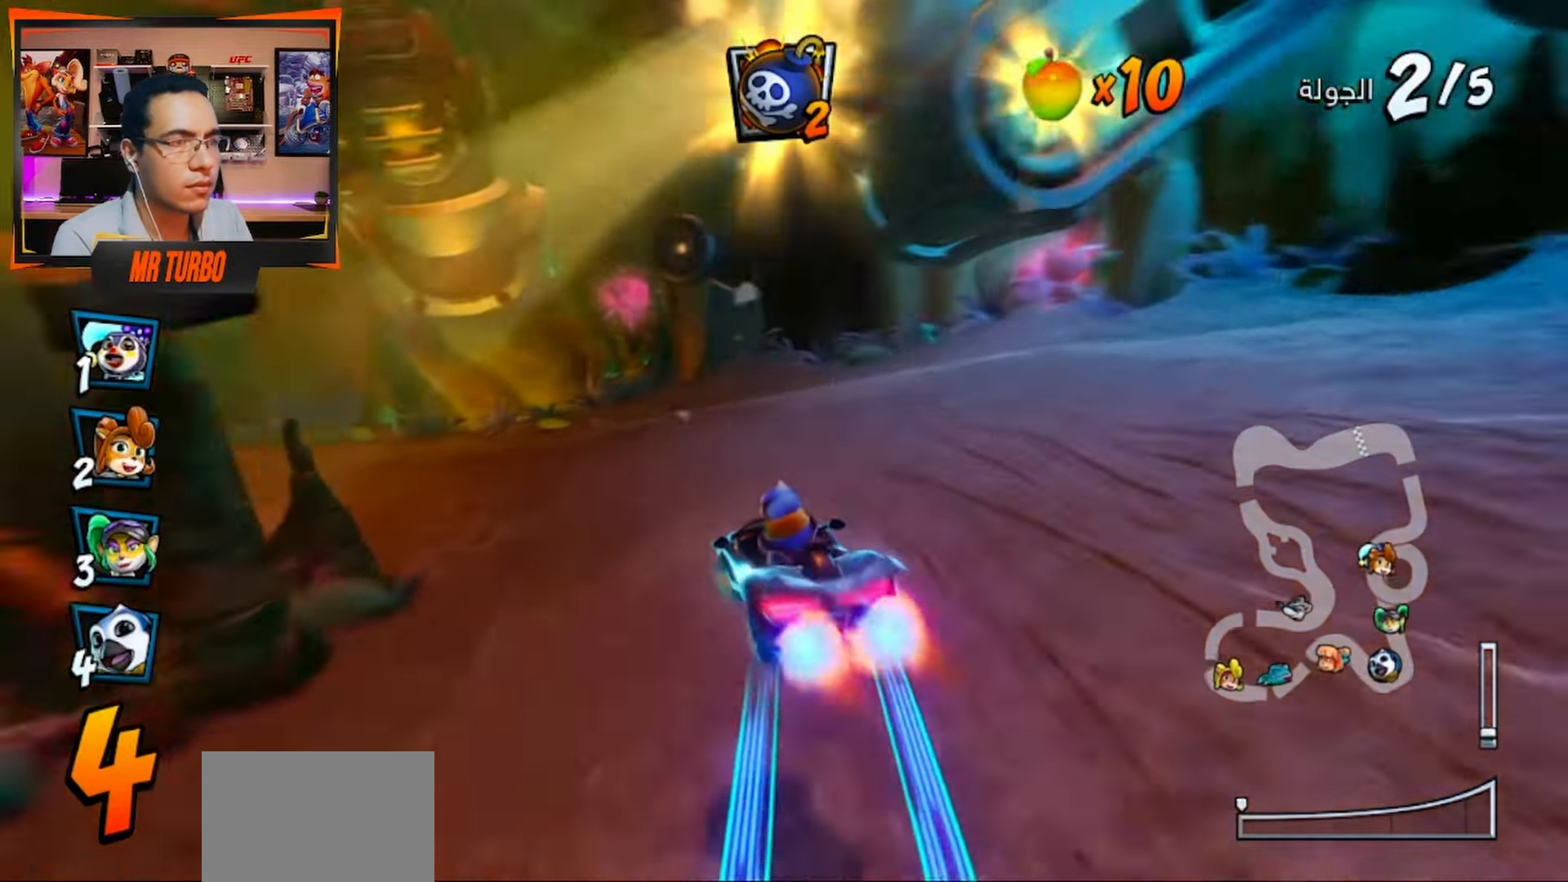
{"buttons": ["CROSS", "CIRCLE", "DPAD_DOWN", "DPAD_LEFT"], "left_stick": "center", "right_stick": "center", "events": [[67, "CIRCLE", "up"], [67, "CROSS", "up"], [117, "SQUARE", "down"], [133, "R1", "down"], [317, "R1", "up"], [317, "SQUARE", "up"], [450, "CROSS", "down"], [467, "CIRCLE", "down"]]}
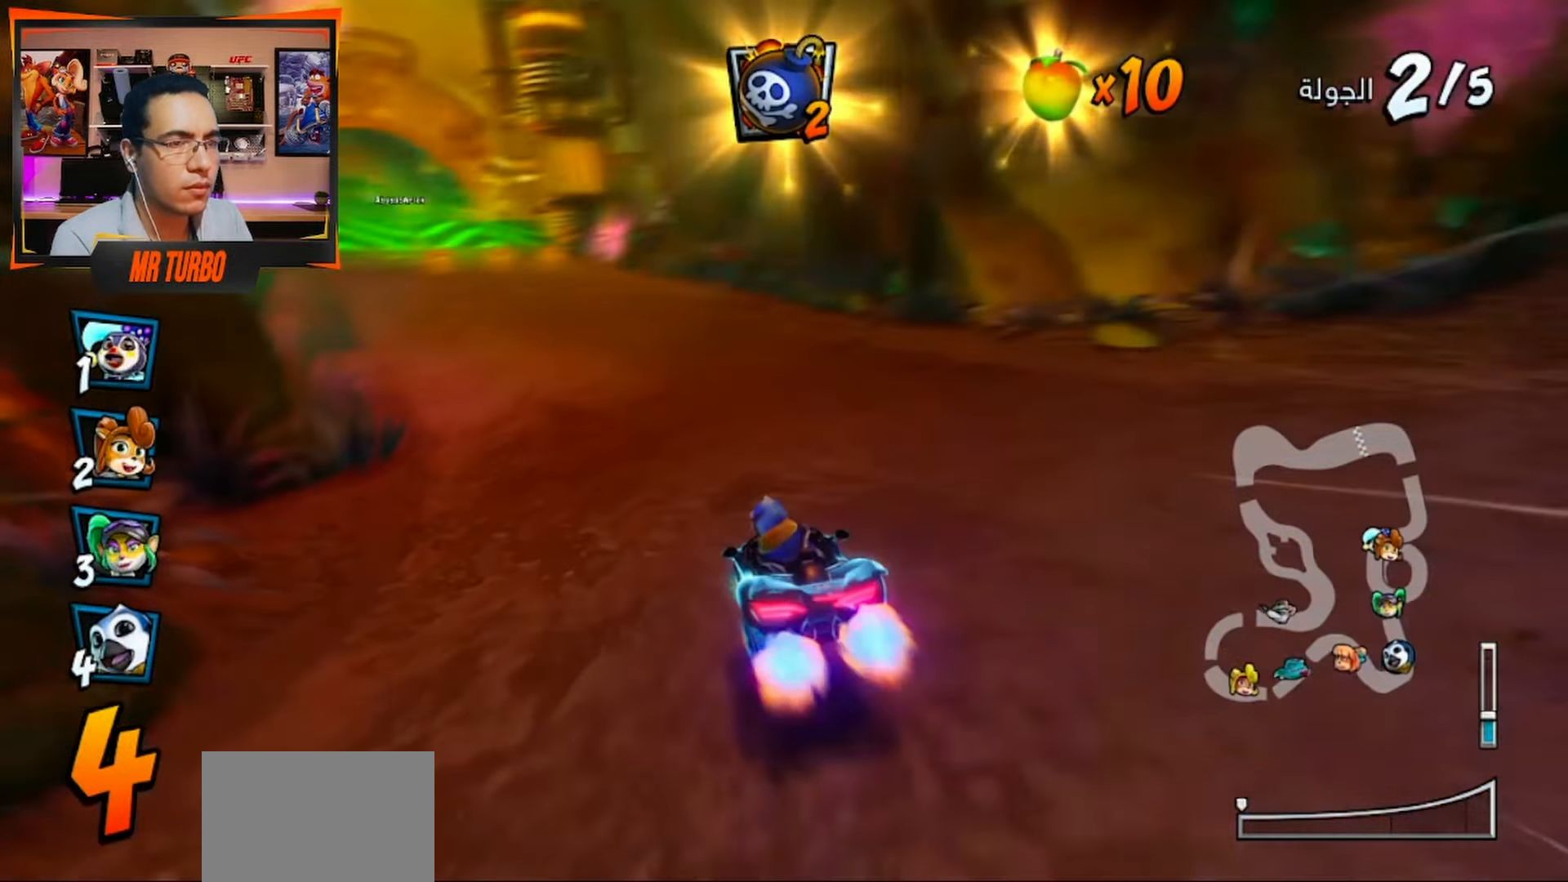
{"buttons": ["CROSS"], "left_stick": "center", "right_stick": "center", "events": [[50, "DPAD_DOWN", "up"], [83, "CIRCLE", "up"], [117, "DPAD_LEFT", "up"], [183, "CIRCLE", "down"], [283, "CIRCLE", "up"], [333, "DPAD_LEFT", "down"], [417, "DPAD_LEFT", "up"]]}